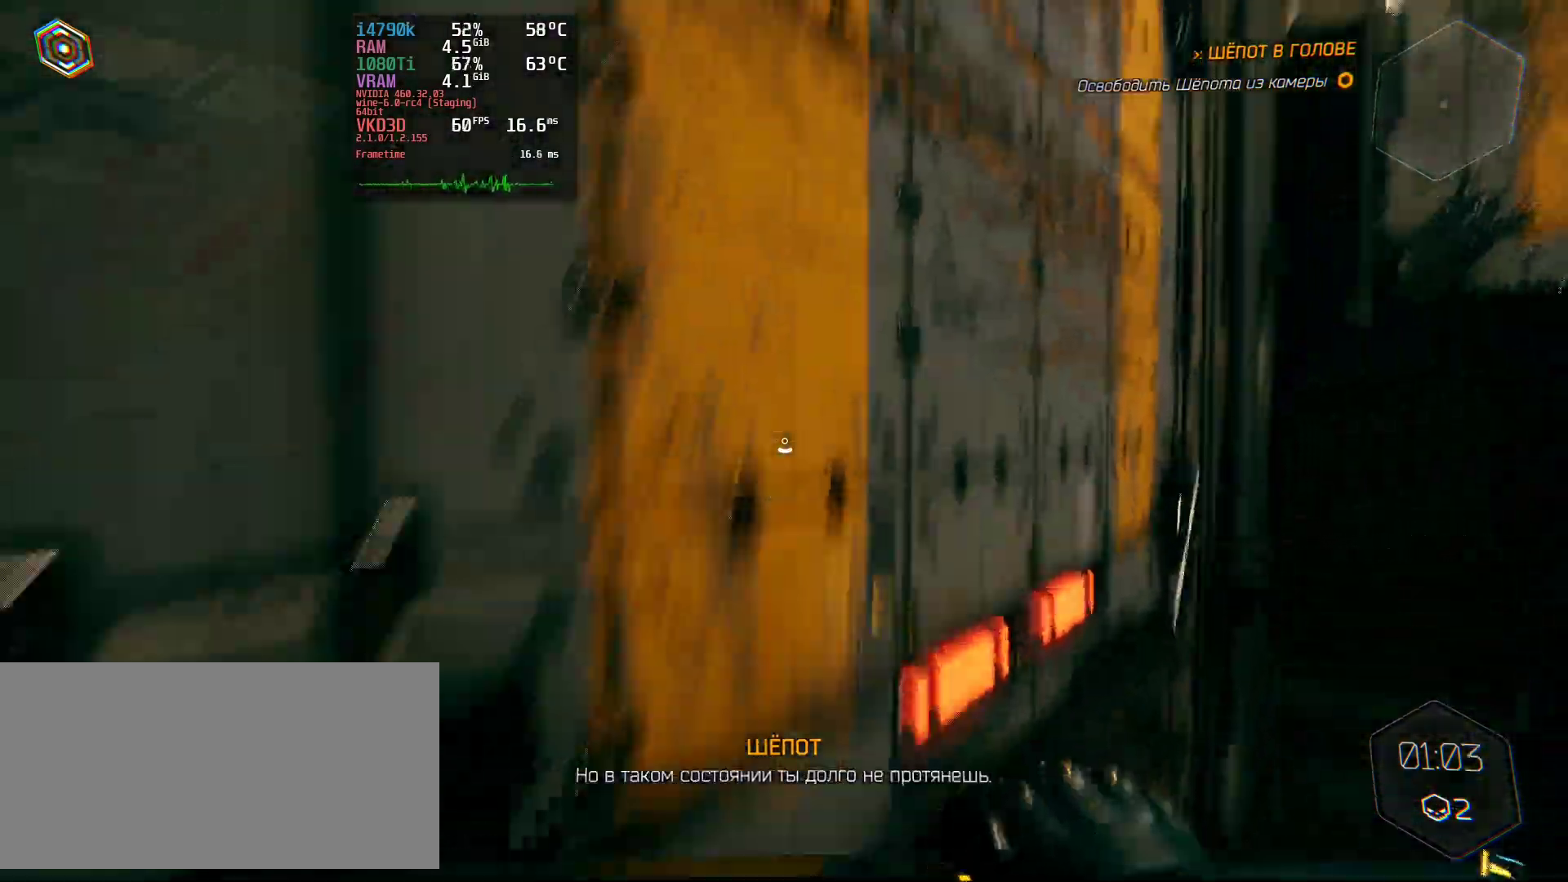
Gameplay with keyboard and mouse; each line is a JSON object with the keys and mouse buttons held at the frame after it. "events" lists presses ("down") and releases ("up") of "a", "ctrl", "d", "e", "q", "s", "shift", "space", "w", "mouse_left", "mouse_wheel", "mouse_right", "mouse_mb4" and "mouse_mb5" between this image and that frame as [ms after this image, input, new state], when the widget could be followed in between. "mouse_left", "mouse_wheel", "mouse_right", "mouse_mb4", "mouse_mb5" = the "left", "wheel", "right", "mb4", "mb5" buttons of the "mouse" list. No other keys are recorded. "wheel" means that the mouse wheel is clicked or scrolled. Not read: mouse_move.
{"keys": ["w"], "mouse": [], "events": [[167, "space", "up"]]}
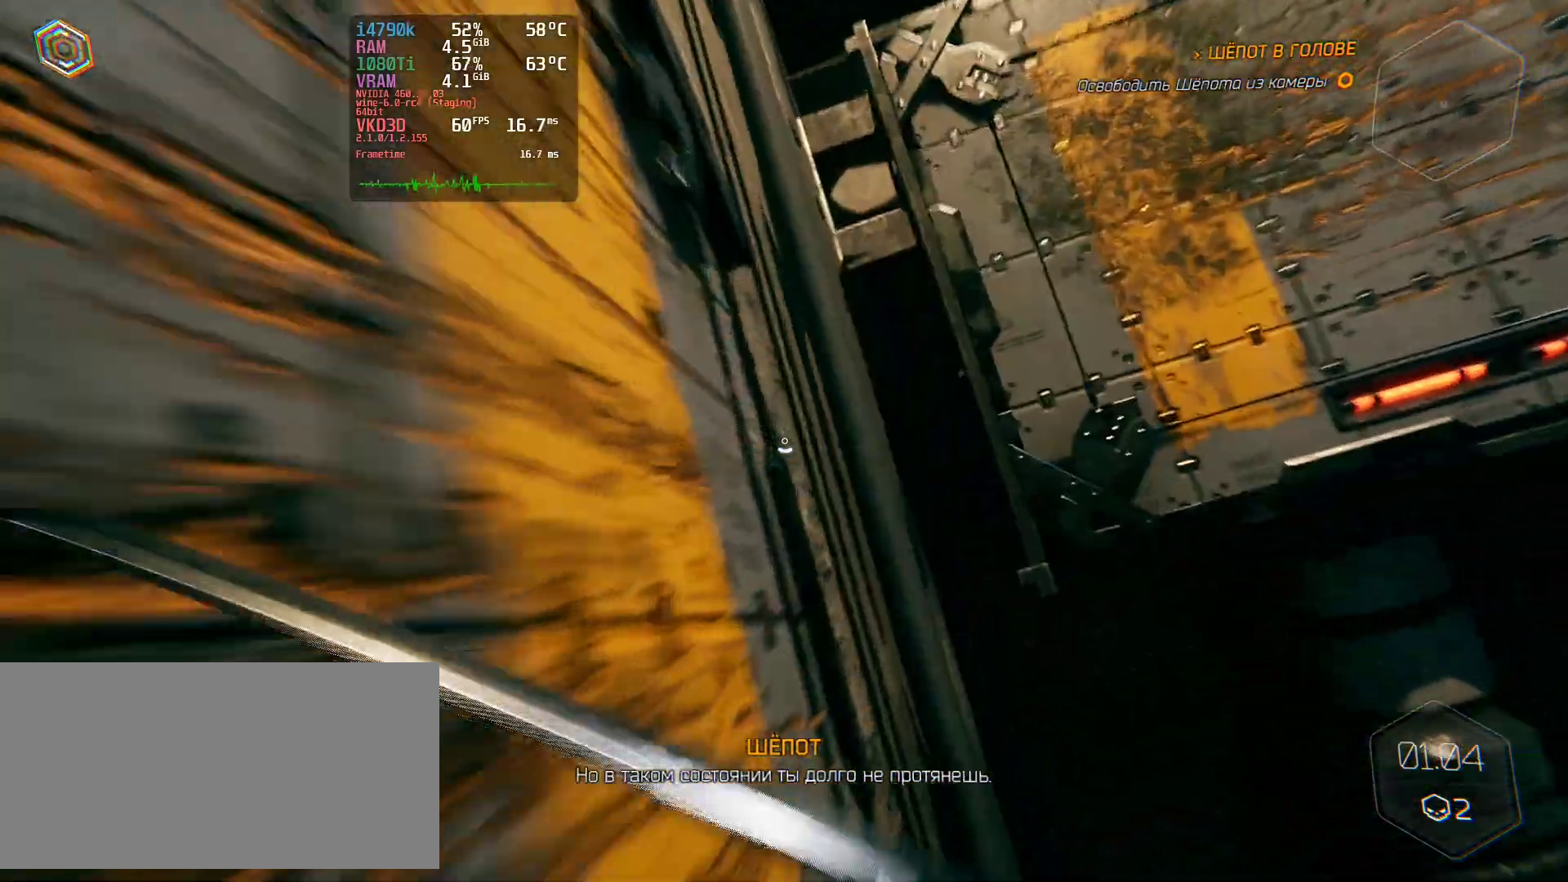
{"keys": ["a", "w"], "mouse": [], "events": [[133, "space", "down"], [367, "a", "down"], [484, "space", "up"]]}
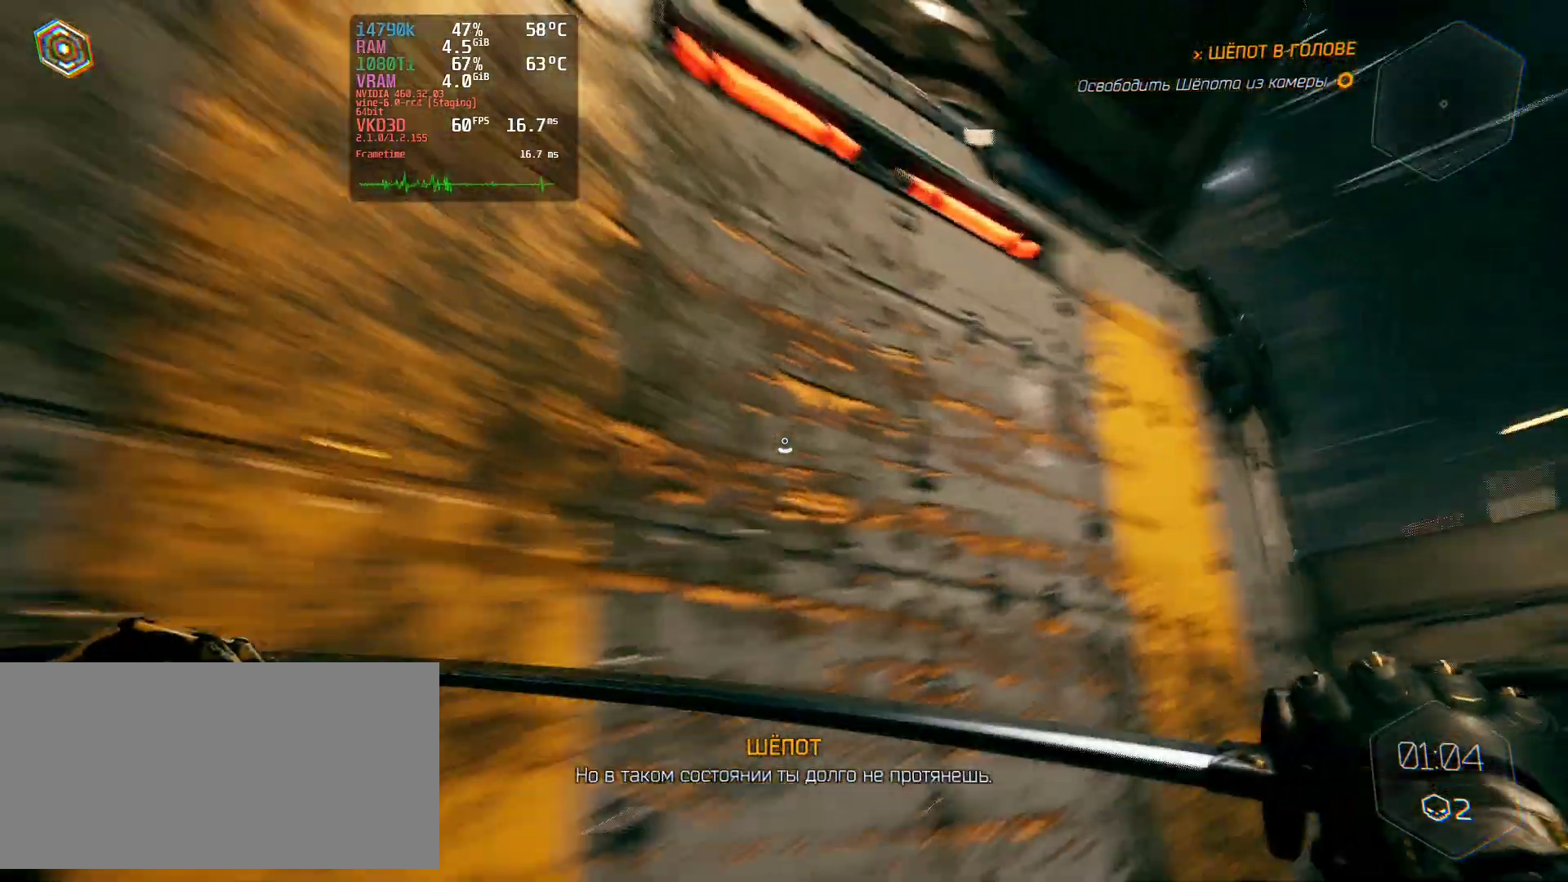
{"keys": ["w"], "mouse": [], "events": [[150, "a", "up"]]}
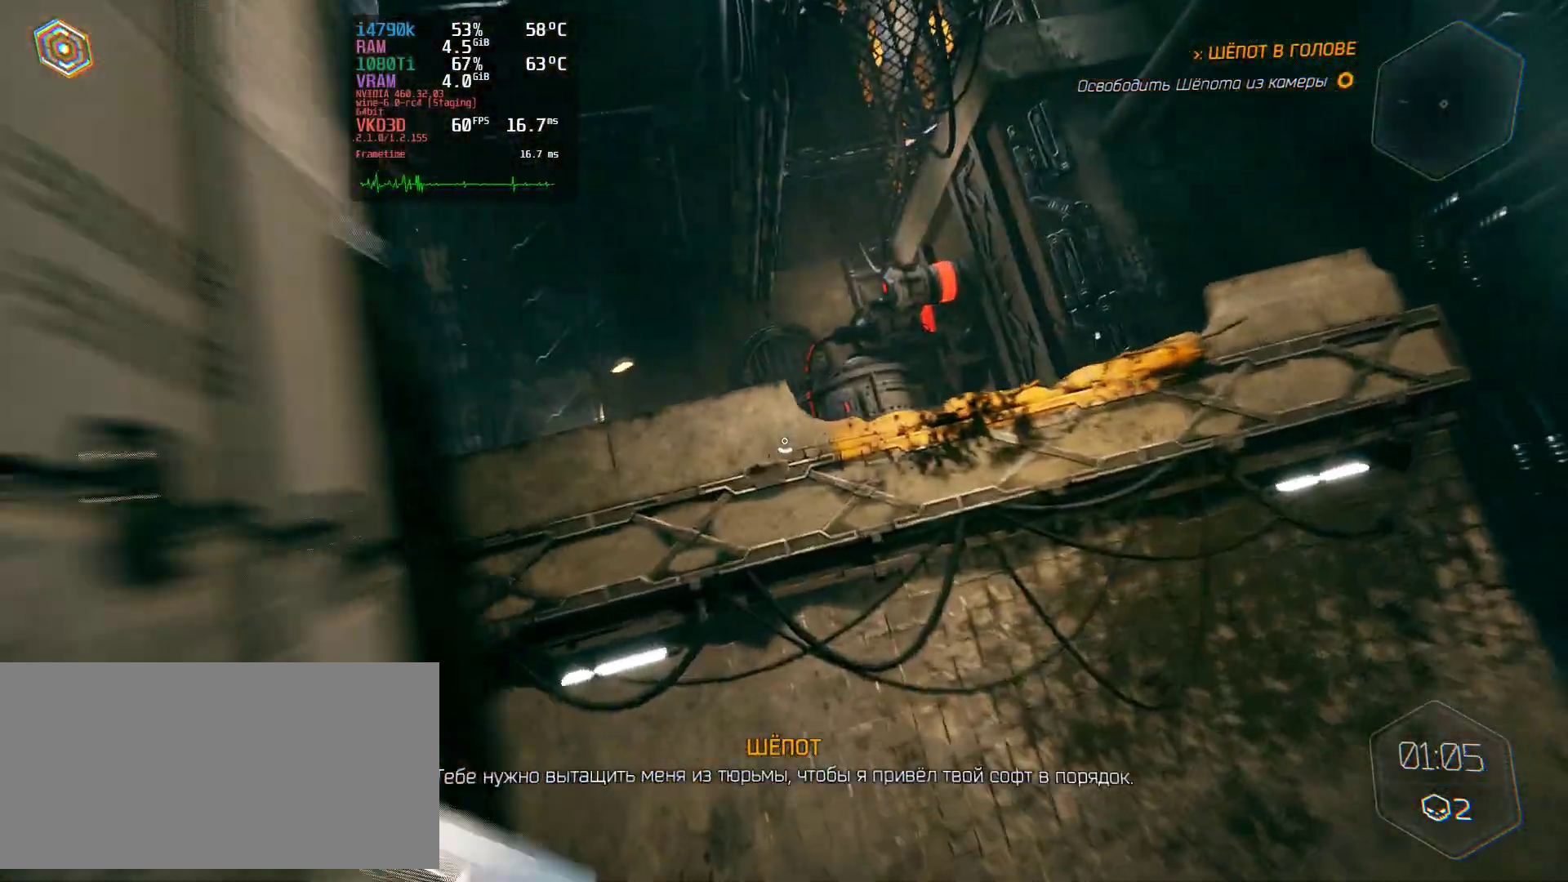
{"keys": ["w"], "mouse": [], "events": [[17, "space", "down"], [167, "d", "down"], [334, "space", "up"], [451, "d", "up"]]}
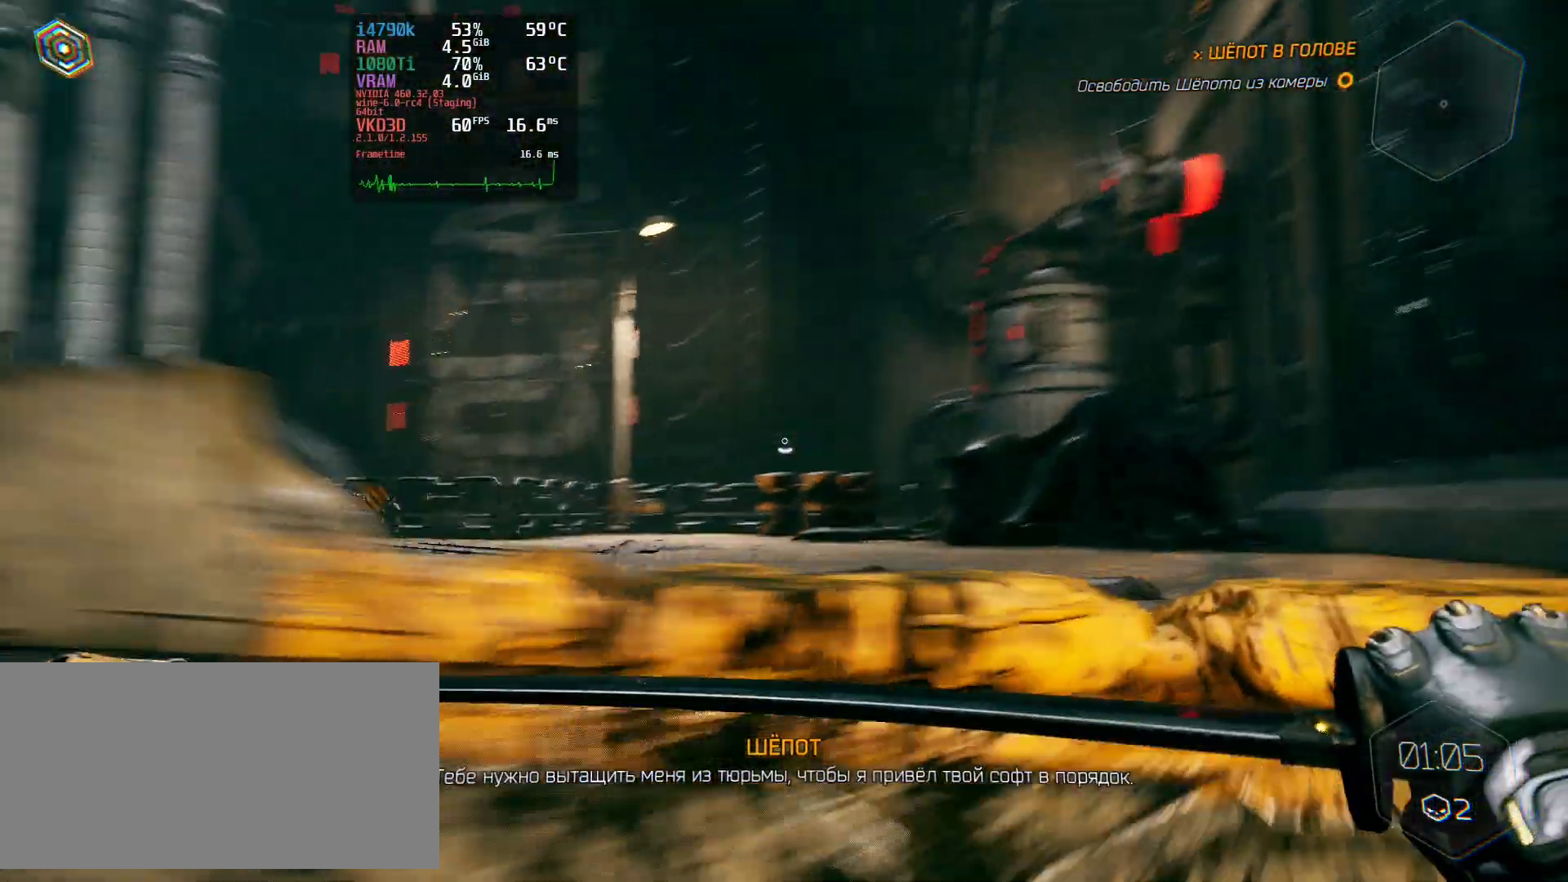
{"keys": ["w"], "mouse": [], "events": []}
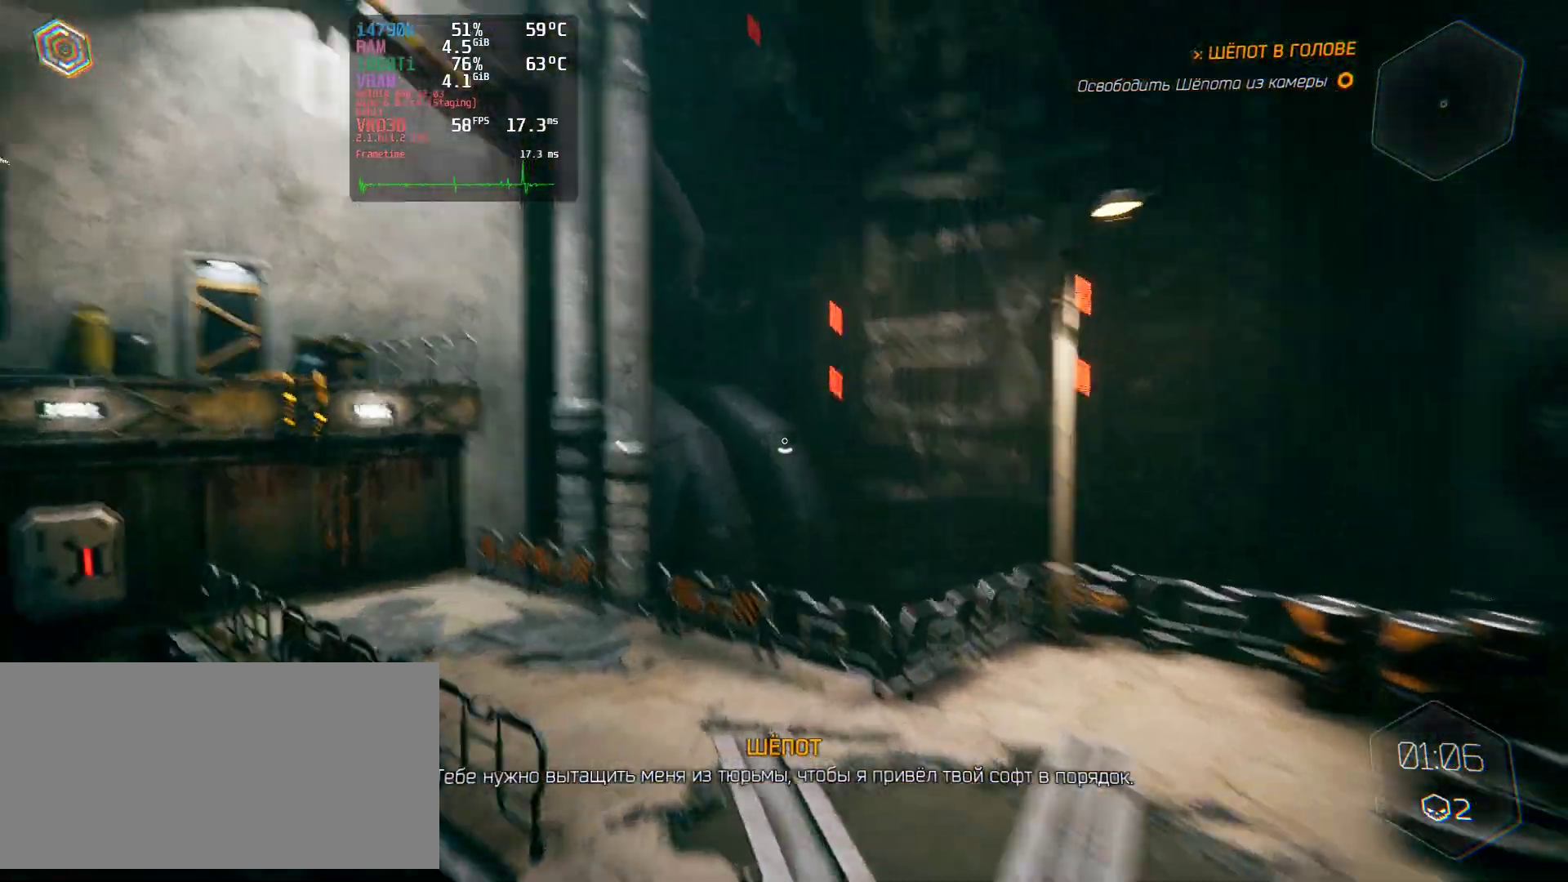
{"keys": ["w"], "mouse": [], "events": [[350, "d", "down"], [467, "d", "up"]]}
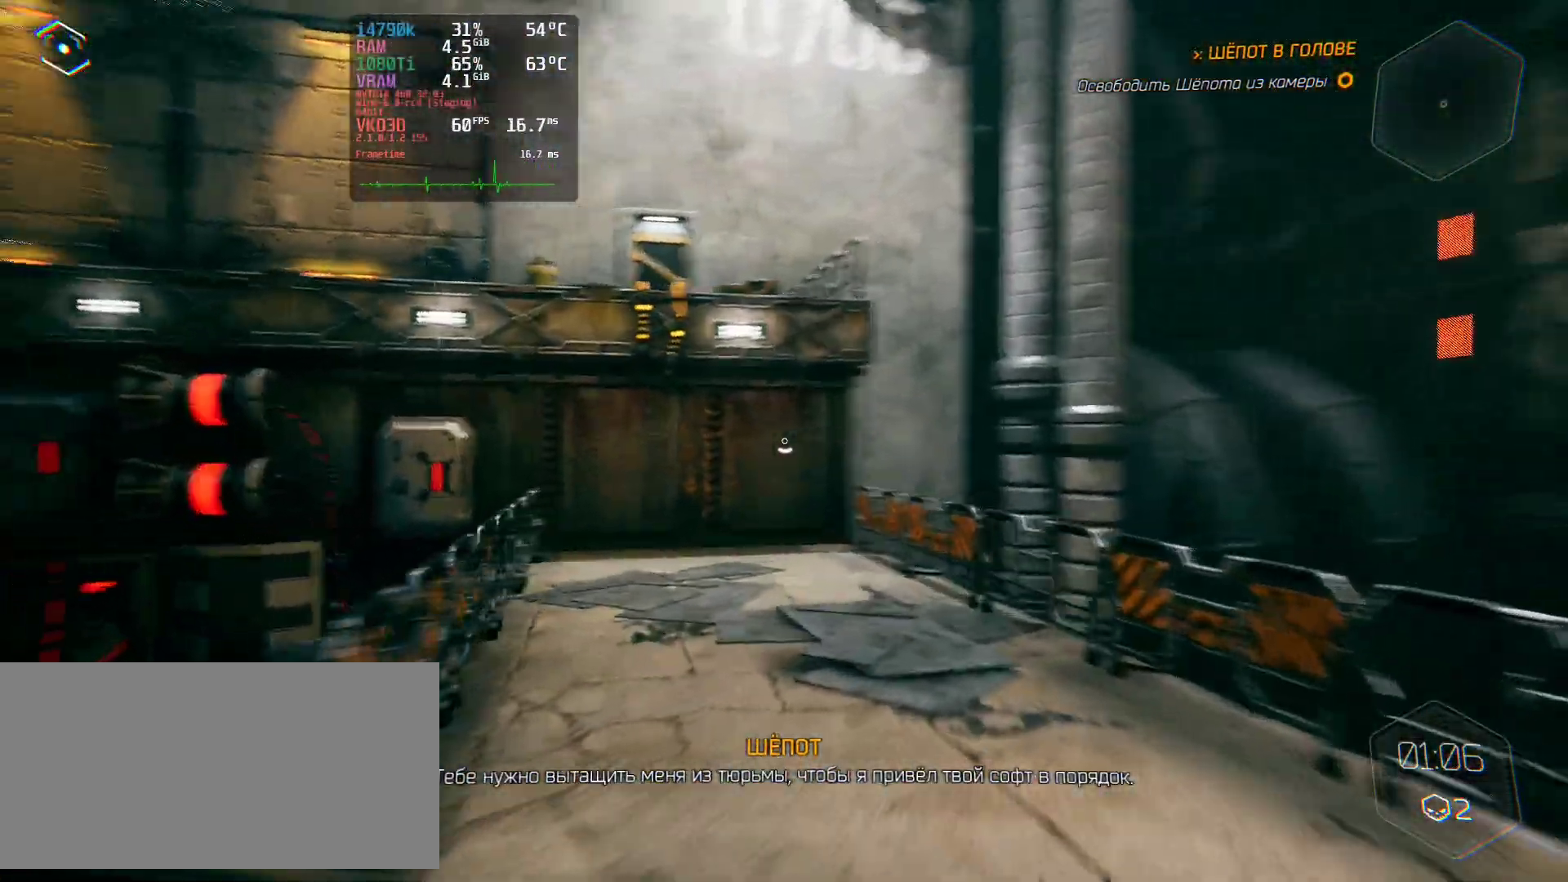
{"keys": ["w"], "mouse": [], "events": []}
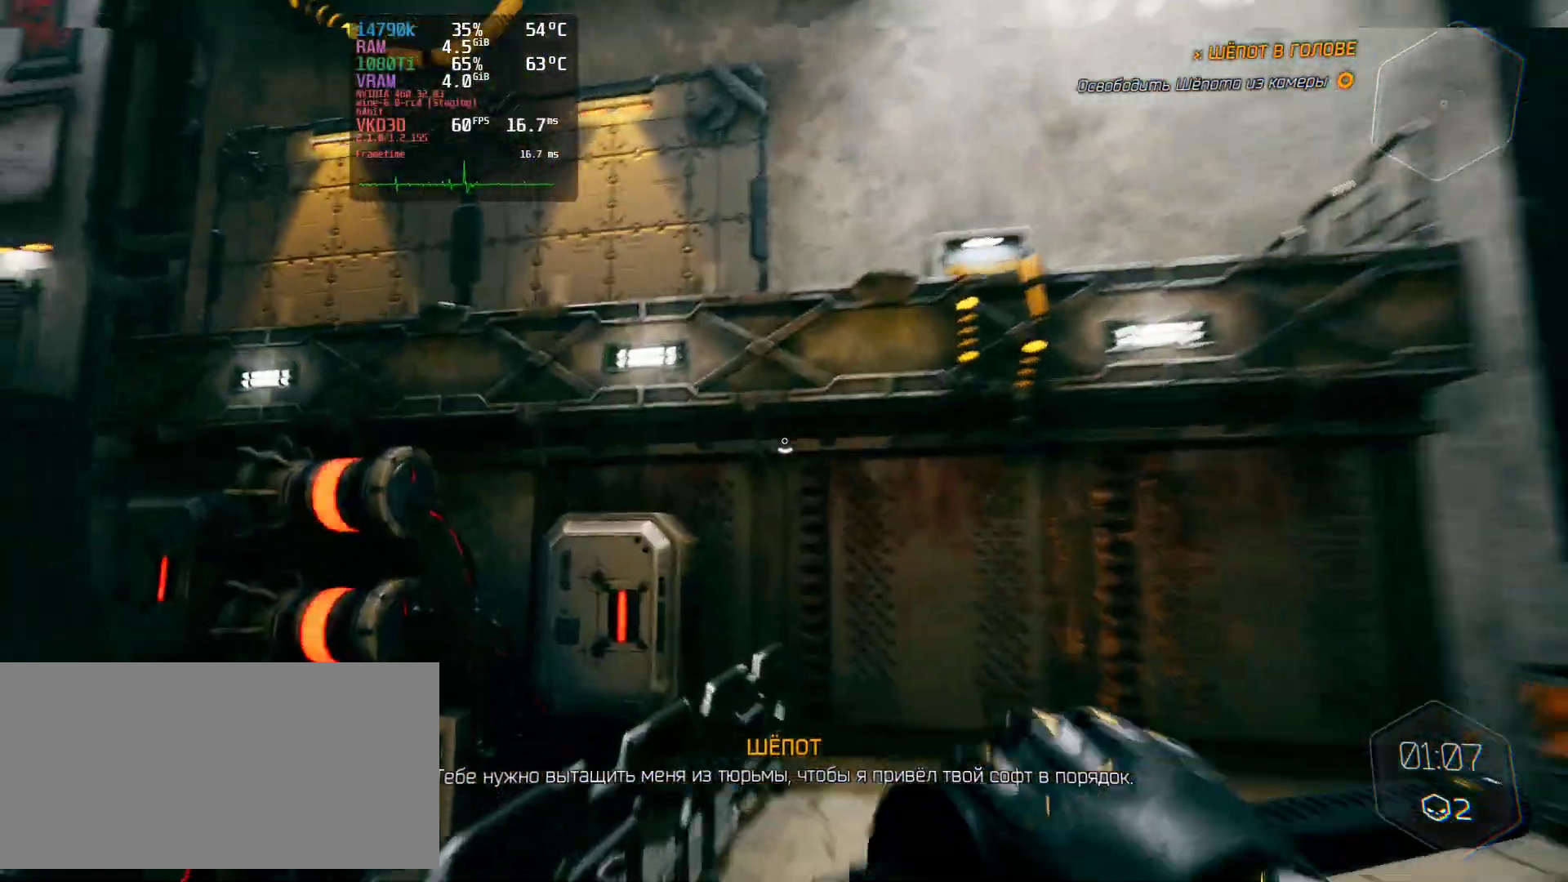
{"keys": ["w"], "mouse": [], "events": [[167, "space", "down"], [384, "space", "up"]]}
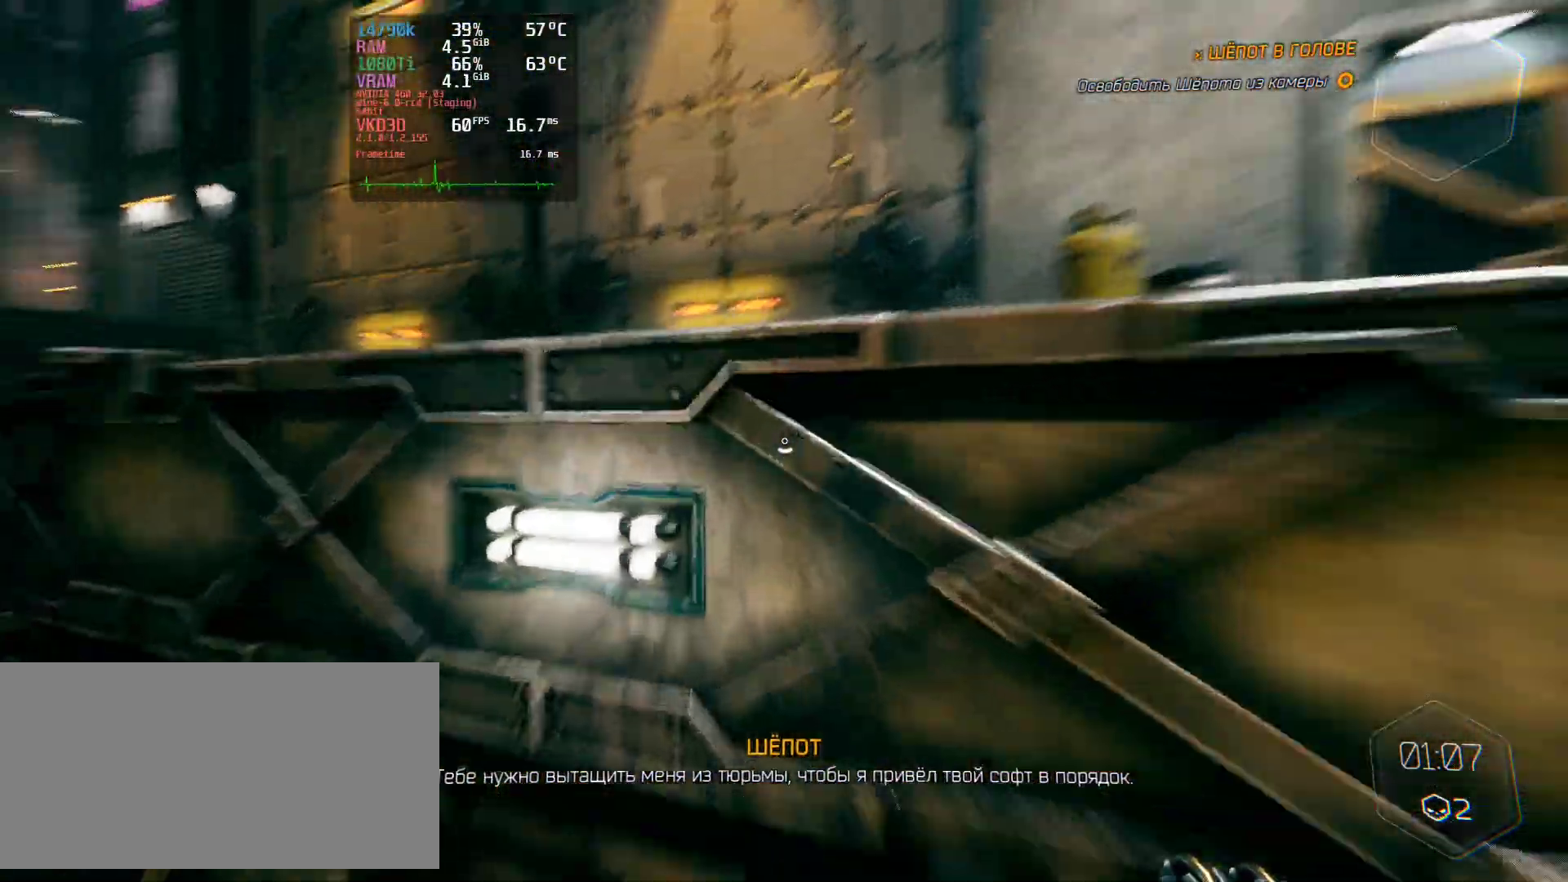
{"keys": ["w"], "mouse": [], "events": []}
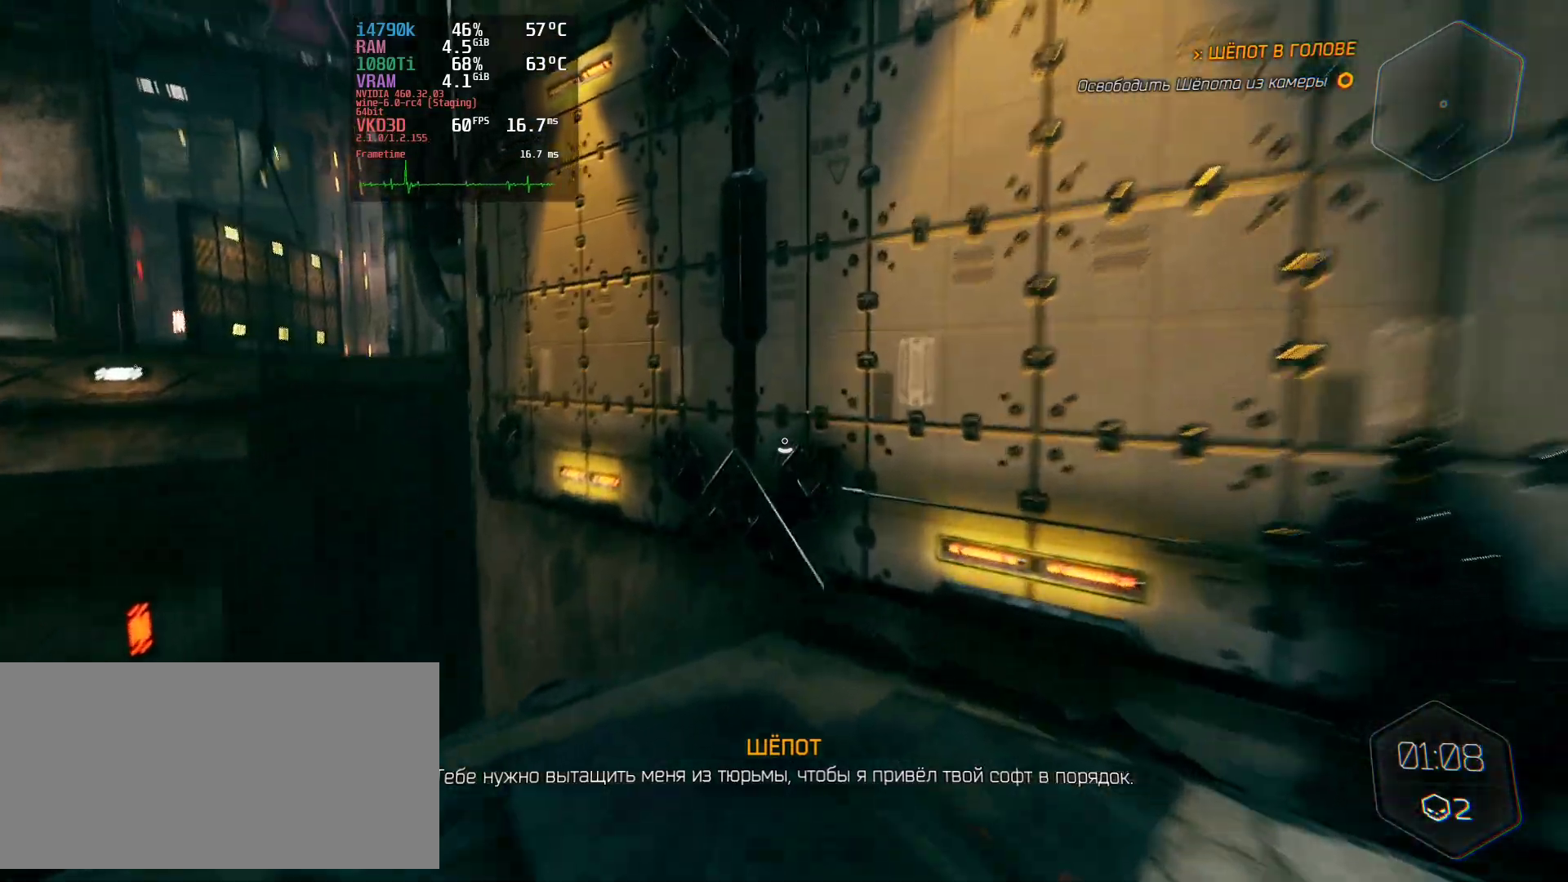
{"keys": ["space", "w"], "mouse": [], "events": [[334, "space", "down"]]}
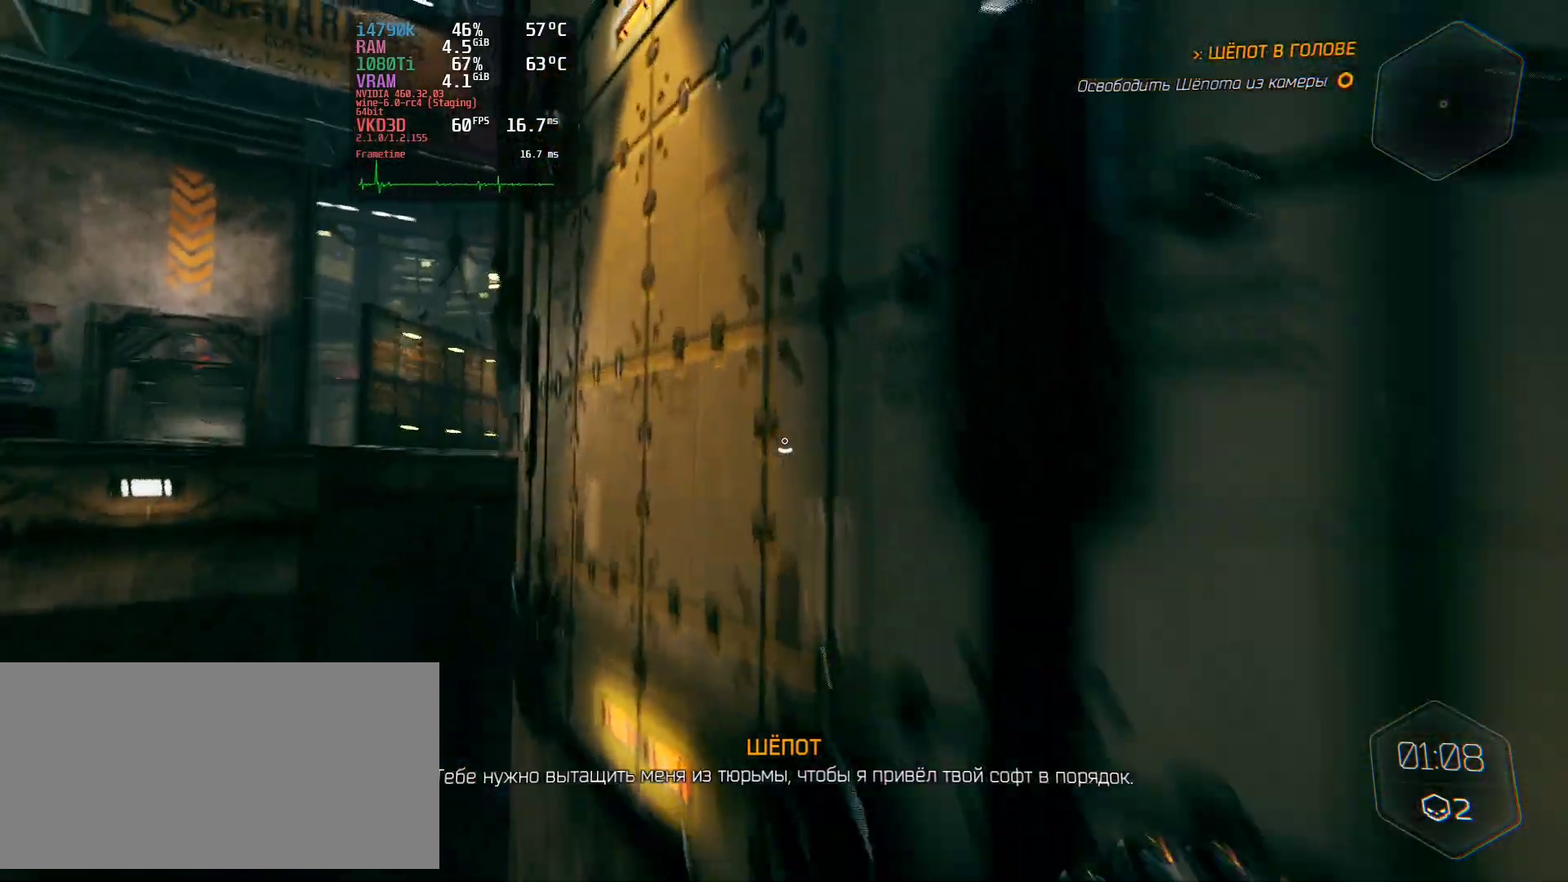
{"keys": ["w"], "mouse": [], "events": [[317, "space", "up"]]}
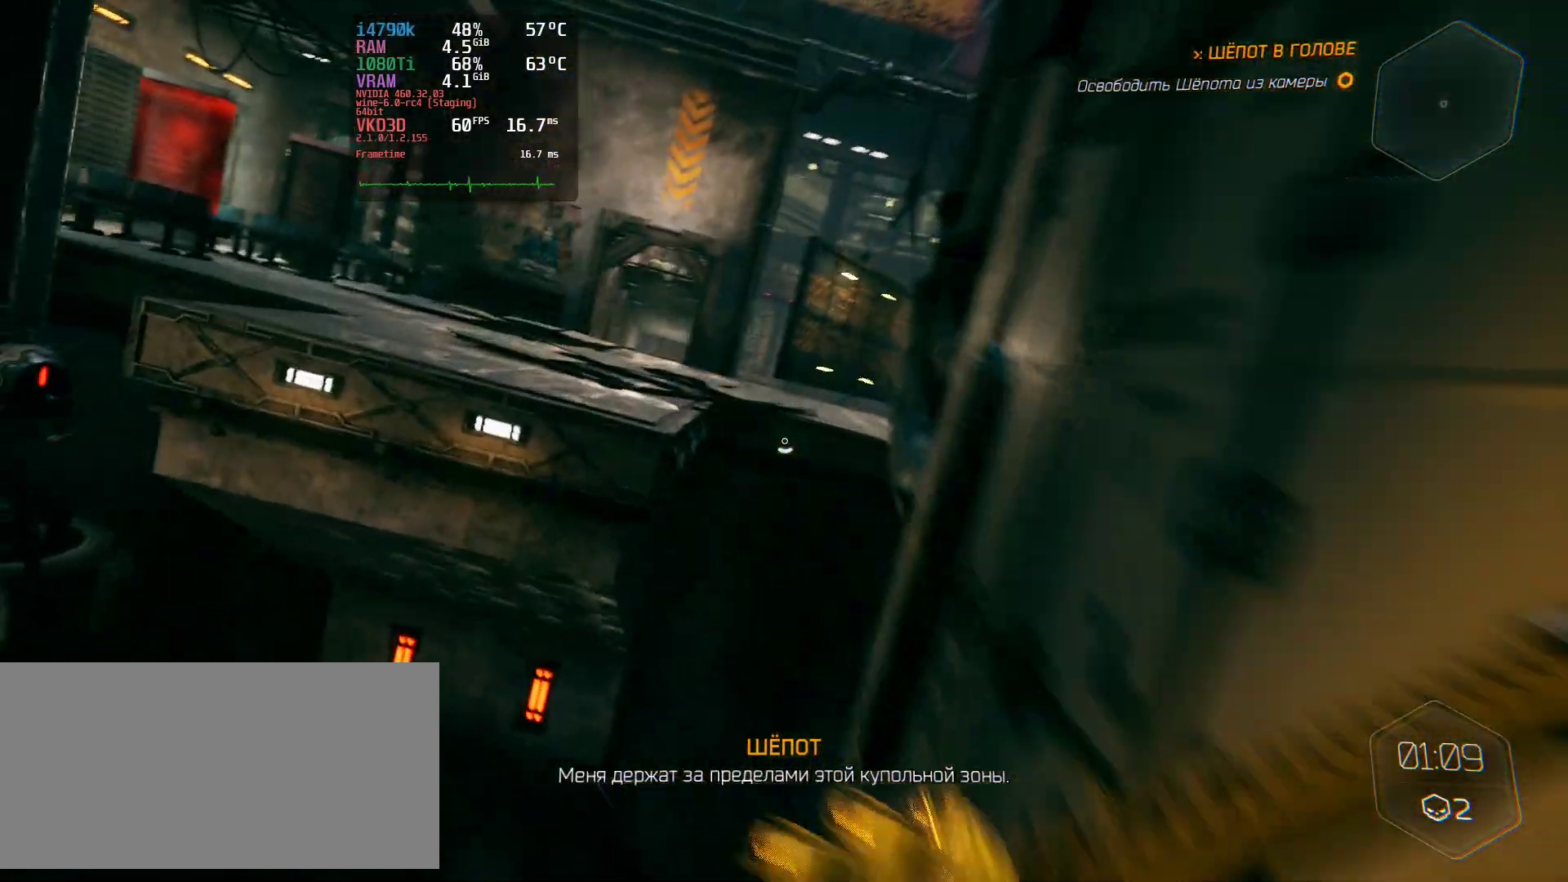
{"keys": ["a", "w"], "mouse": [], "events": [[434, "a", "down"]]}
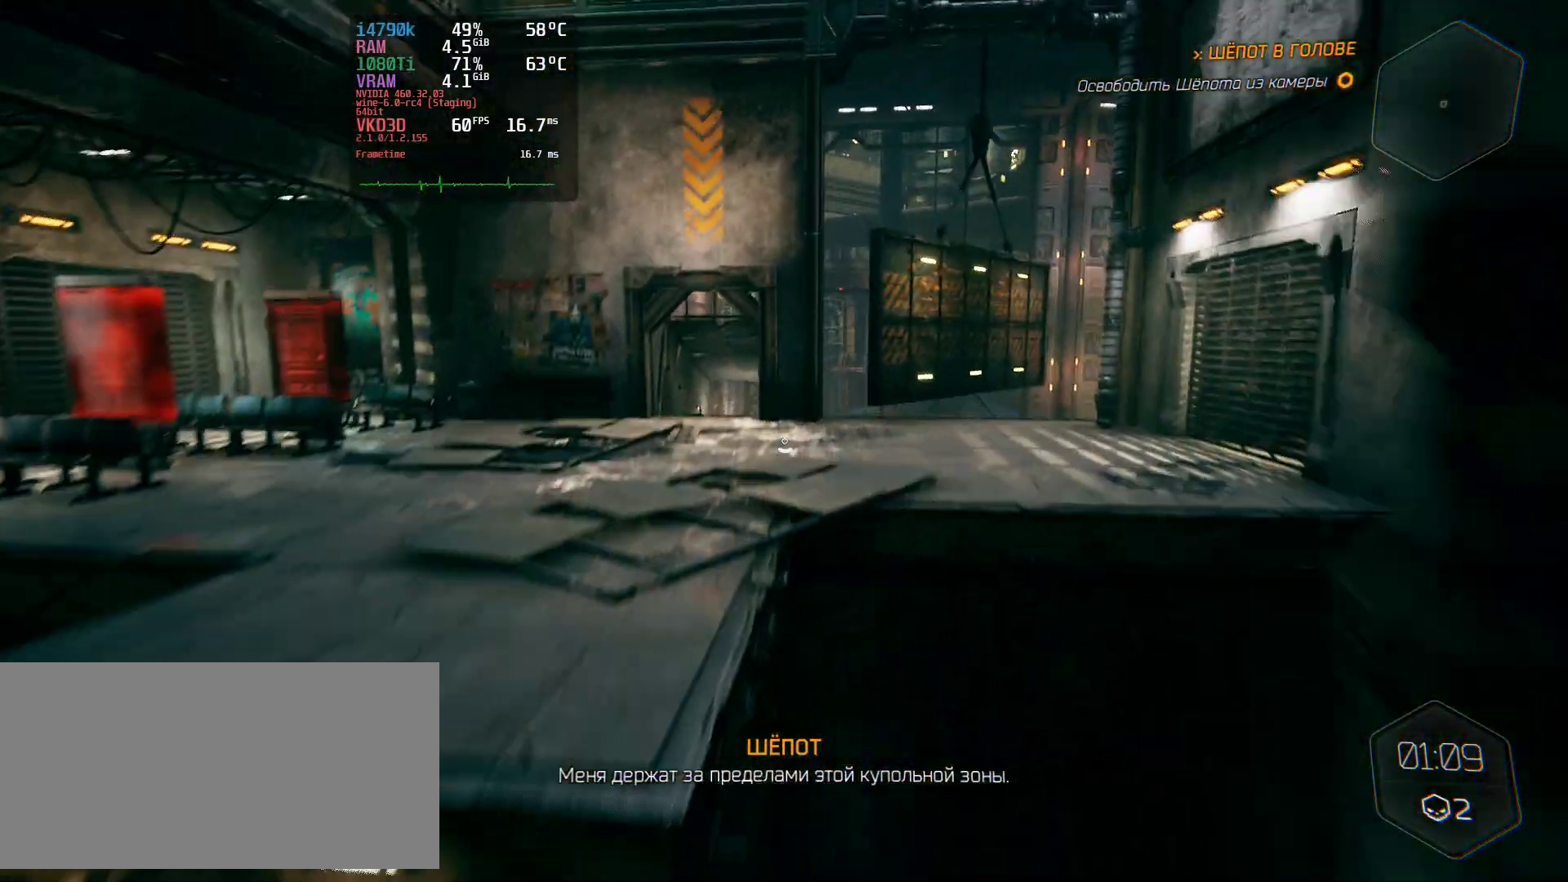
{"keys": ["w"], "mouse": [], "events": [[383, "a", "up"]]}
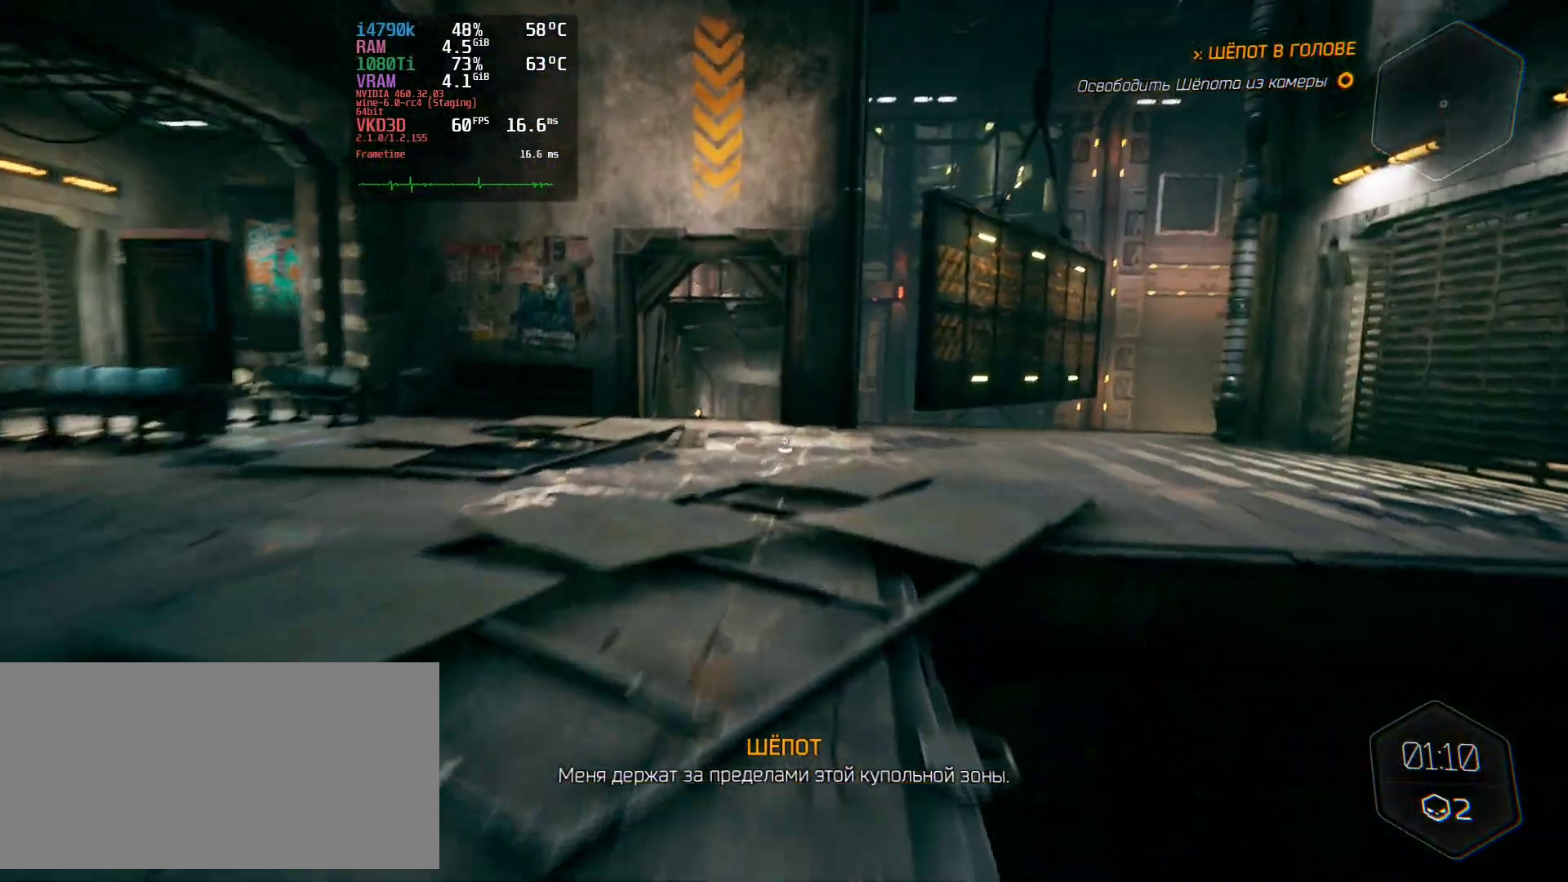
{"keys": ["w"], "mouse": [], "events": []}
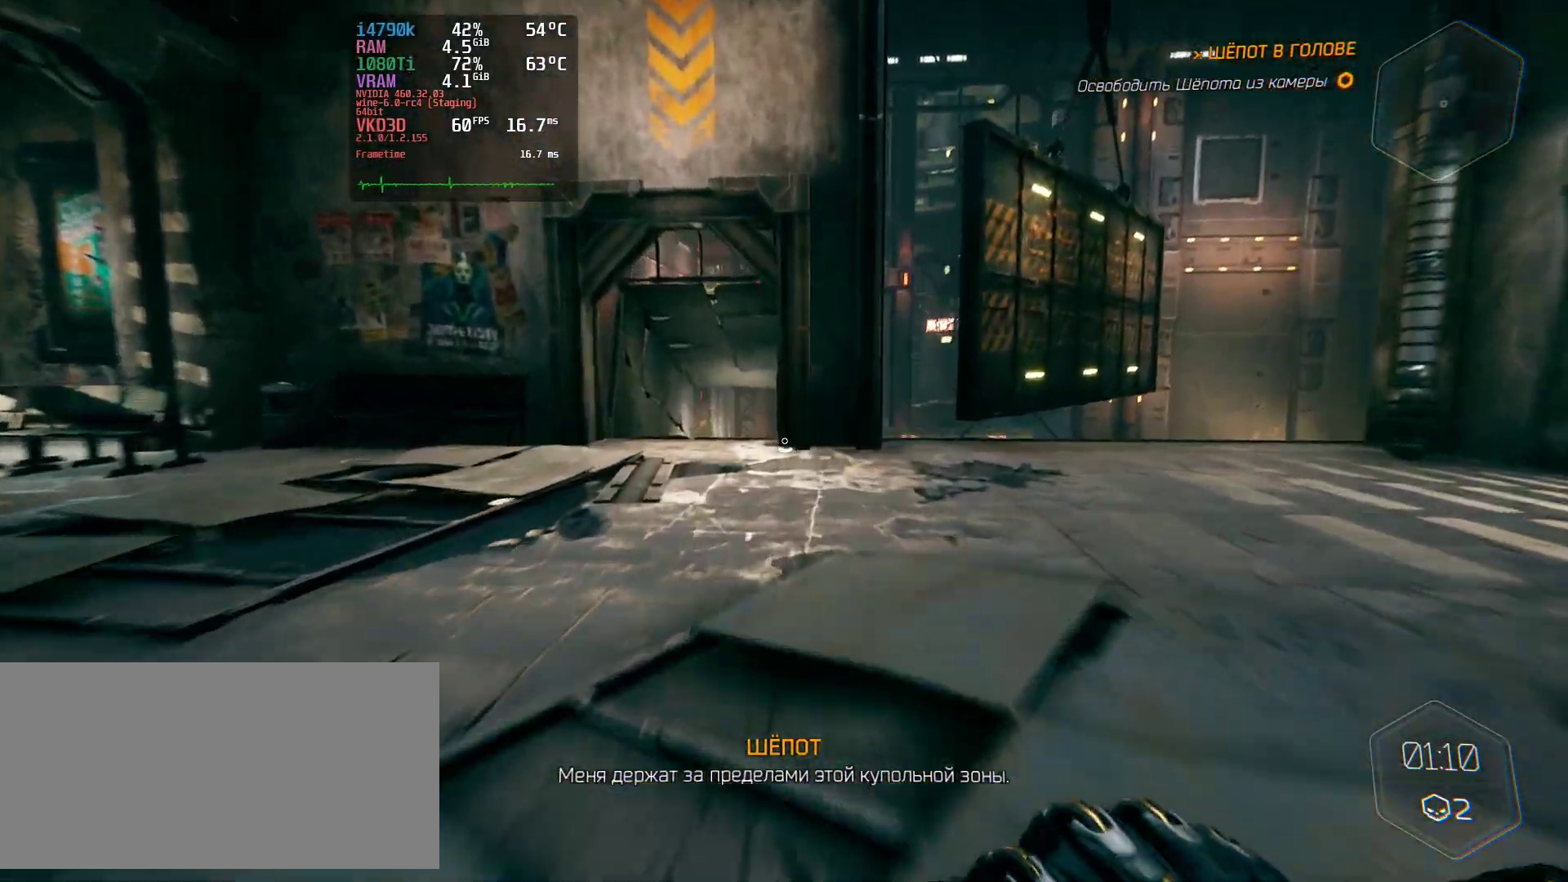
{"keys": ["w"], "mouse": [], "events": []}
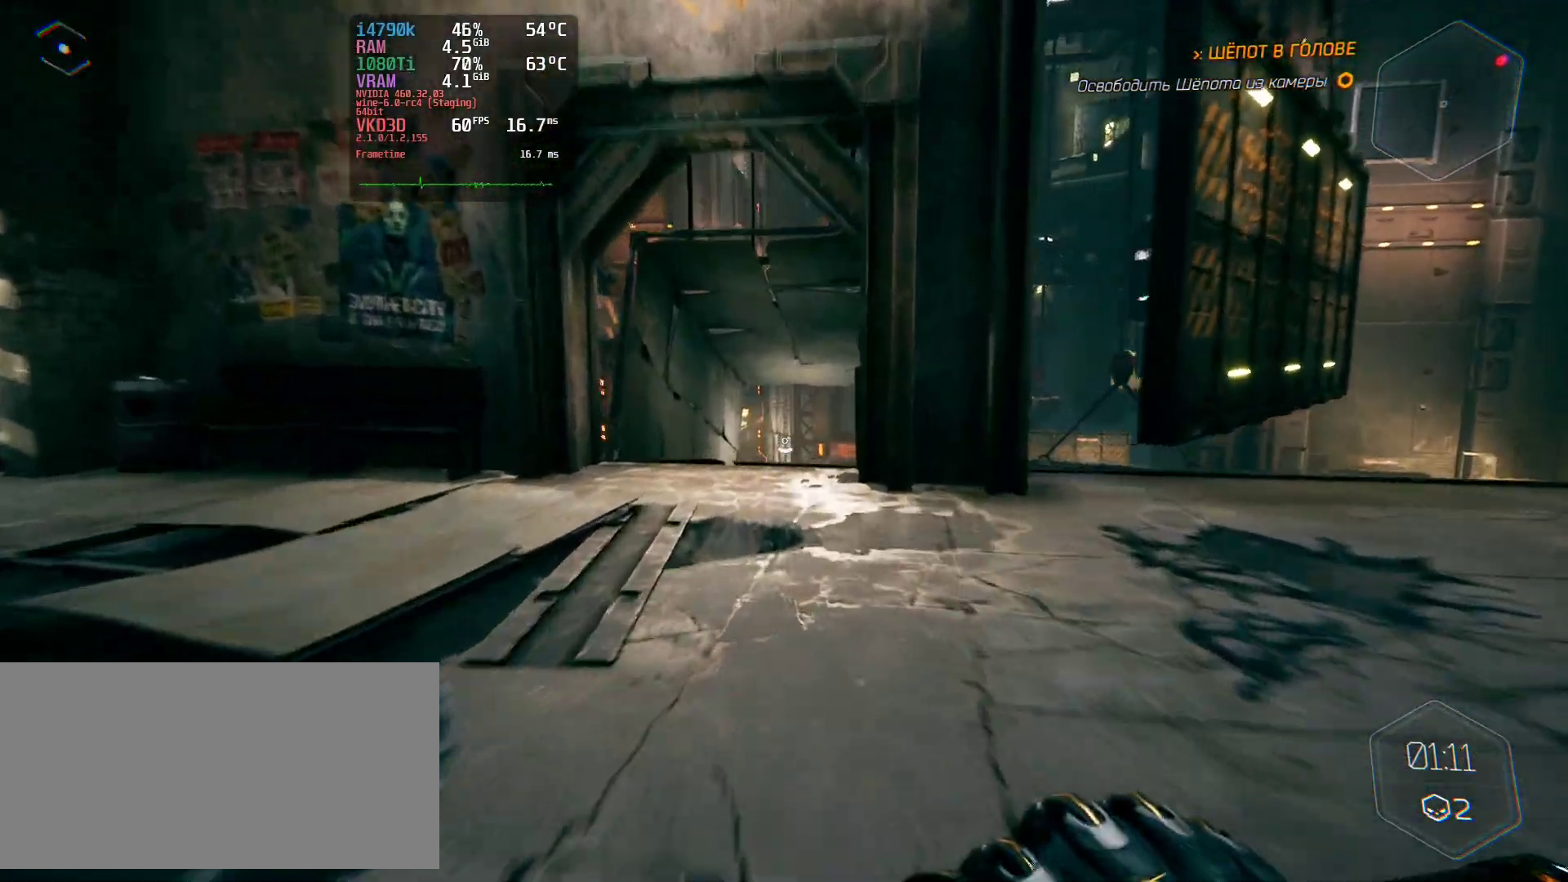
{"keys": ["w"], "mouse": [], "events": []}
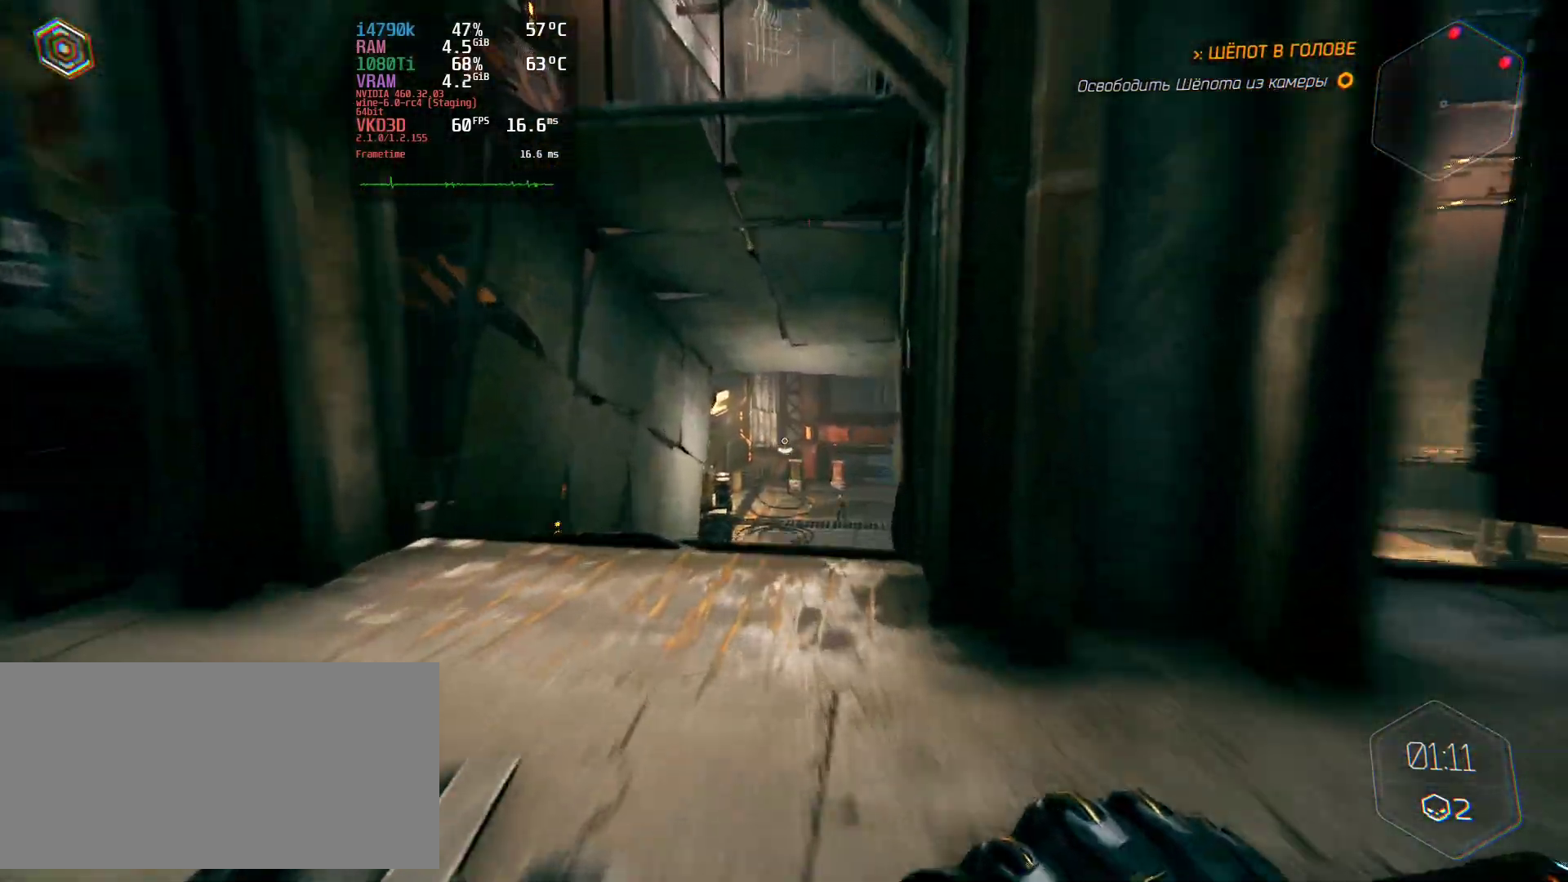
{"keys": ["ctrl", "w"], "mouse": [], "events": [[400, "ctrl", "down"]]}
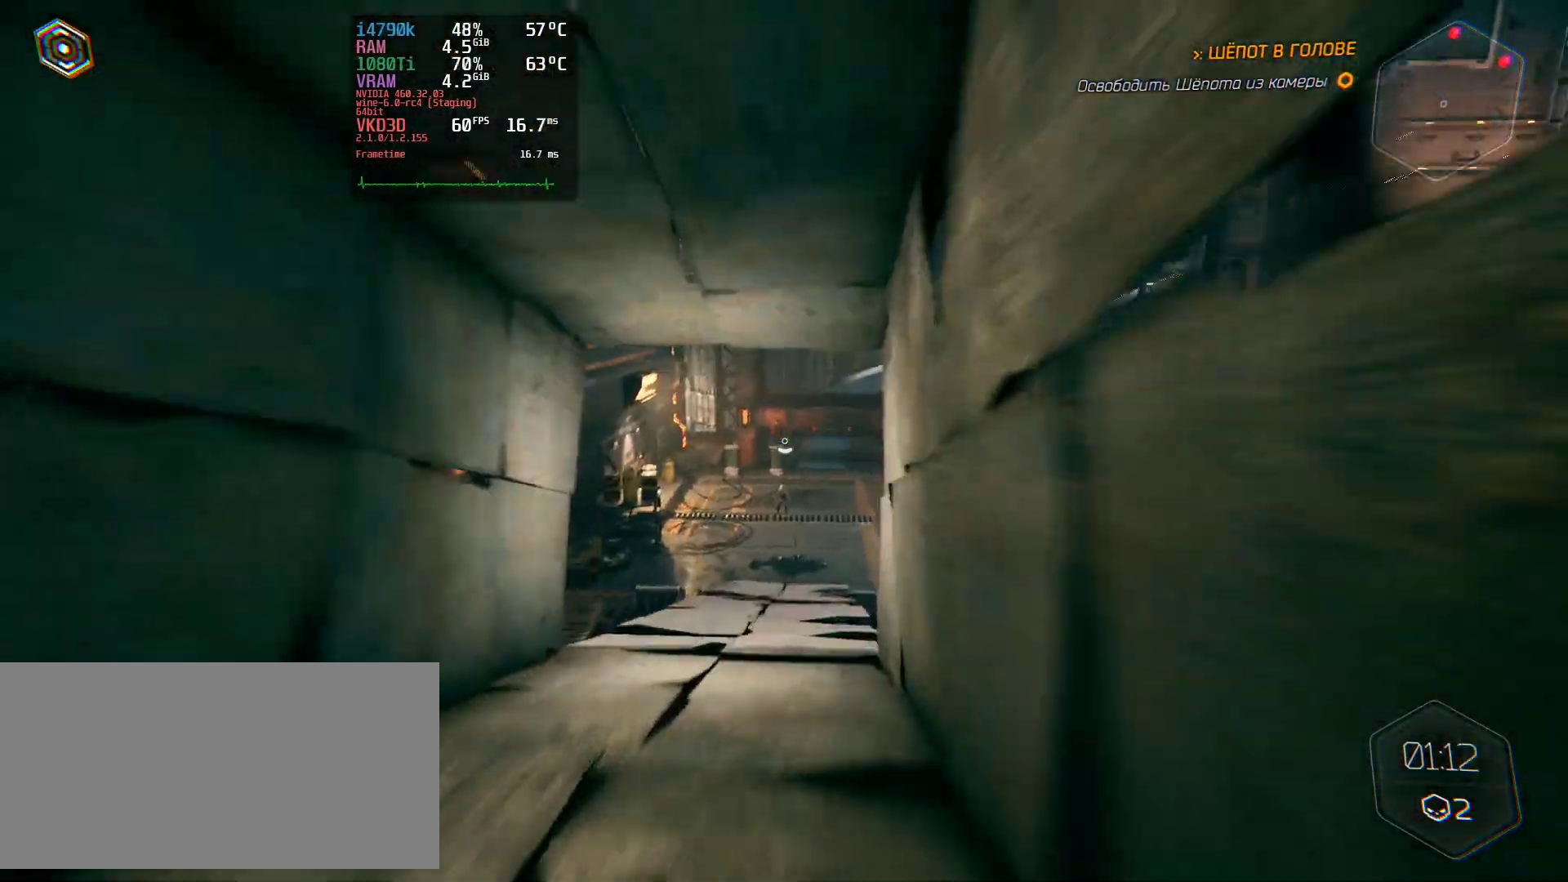
{"keys": ["ctrl", "w"], "mouse": [], "events": []}
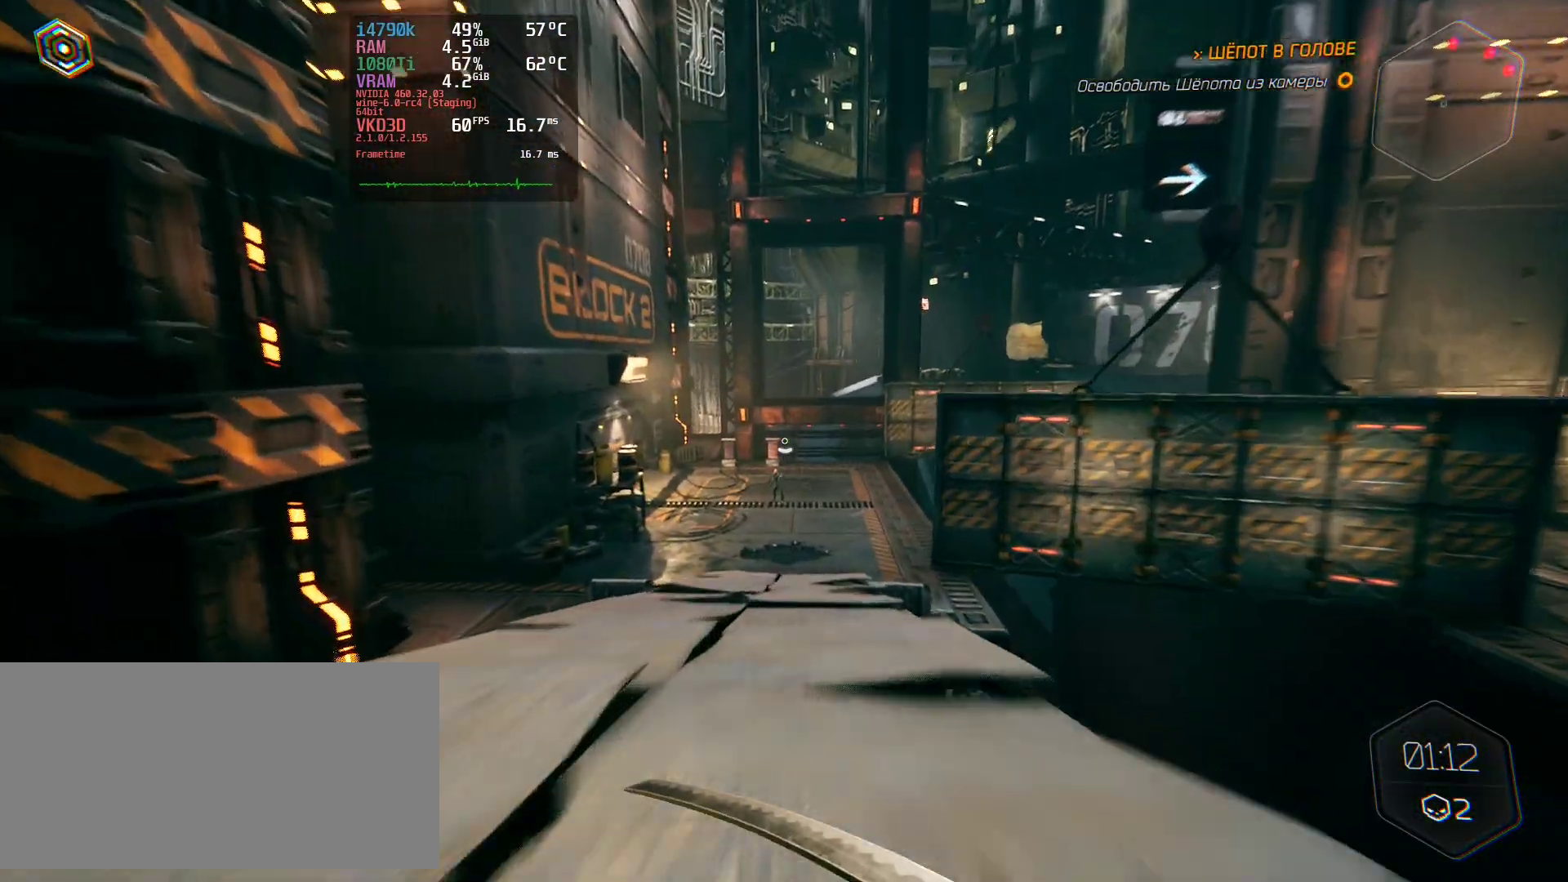
{"keys": ["ctrl", "w"], "mouse": [], "events": []}
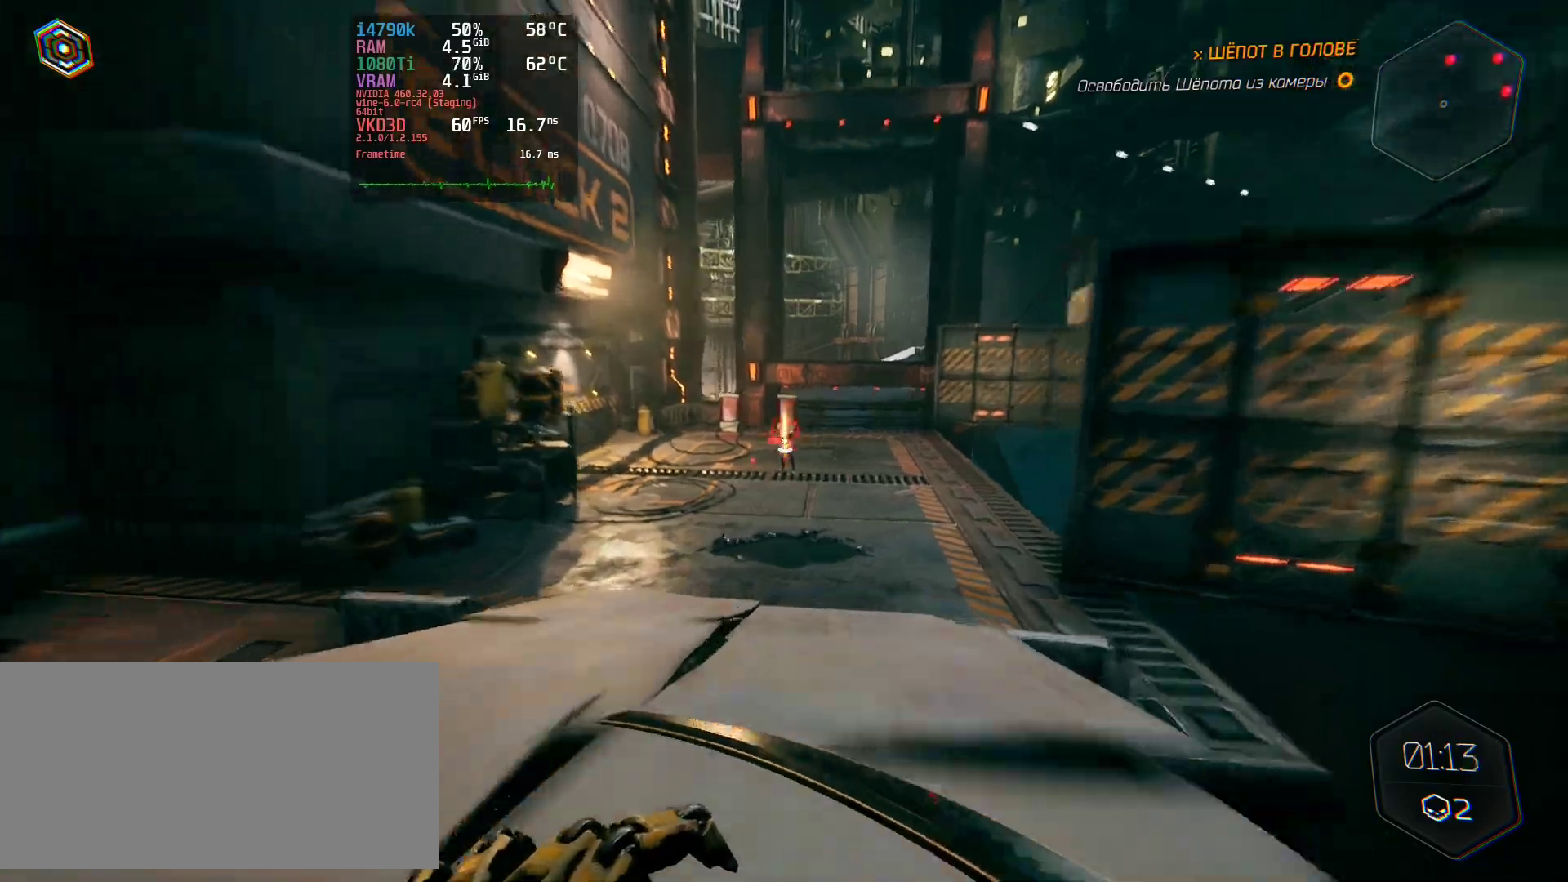
{"keys": ["ctrl", "w"], "mouse": [], "events": []}
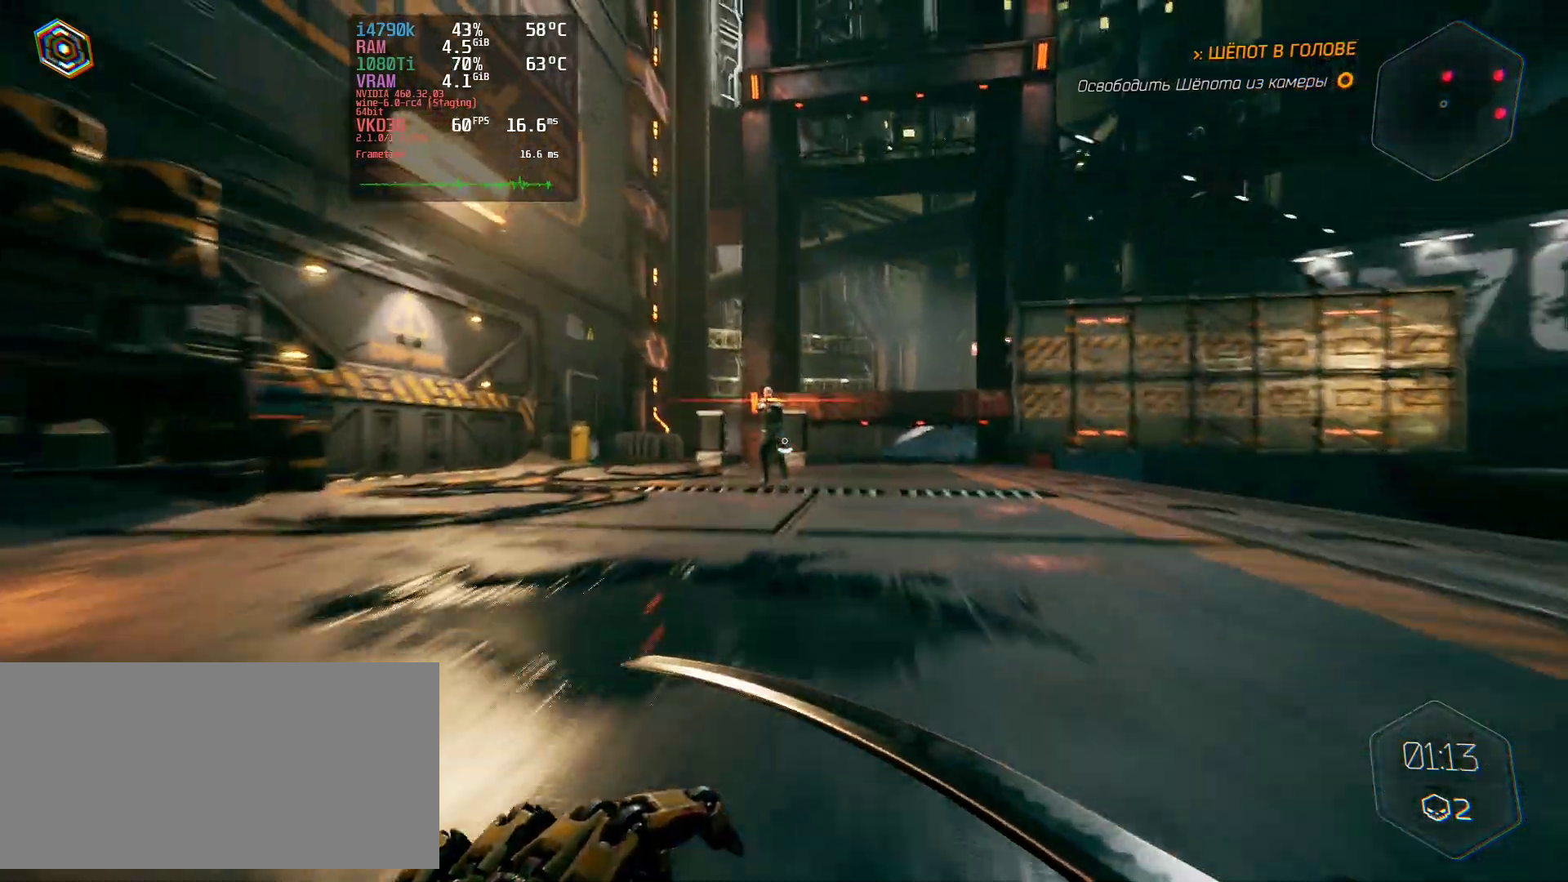
{"keys": ["w"], "mouse": [], "events": [[100, "mouse_left", "down"], [116, "ctrl", "up"], [433, "mouse_left", "up"]]}
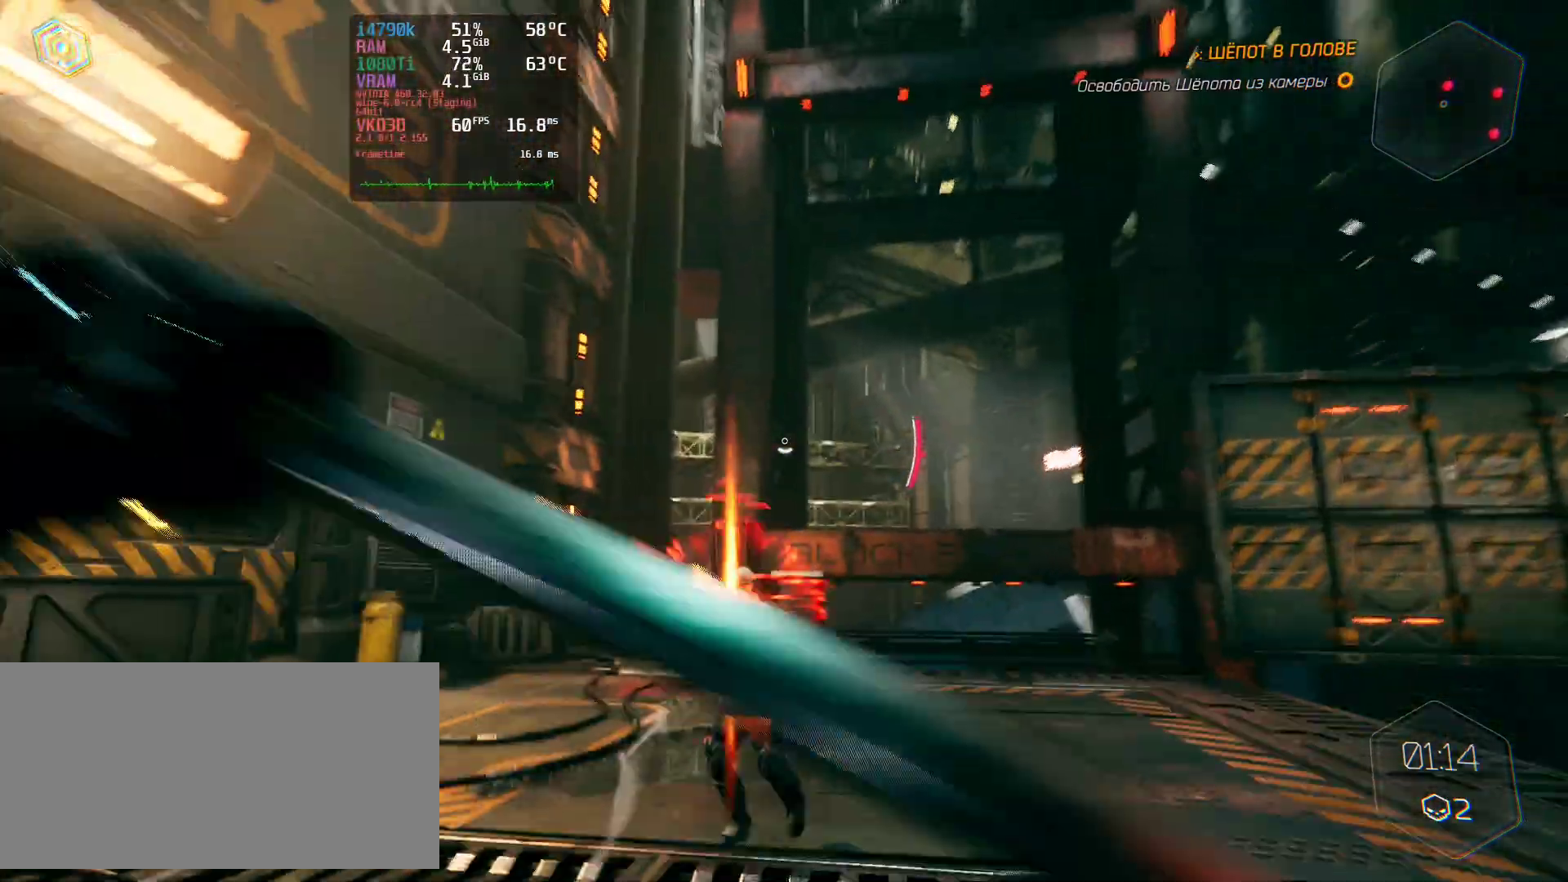
{"keys": ["w"], "mouse": [], "events": [[50, "mouse_left", "down"], [200, "mouse_left", "up"]]}
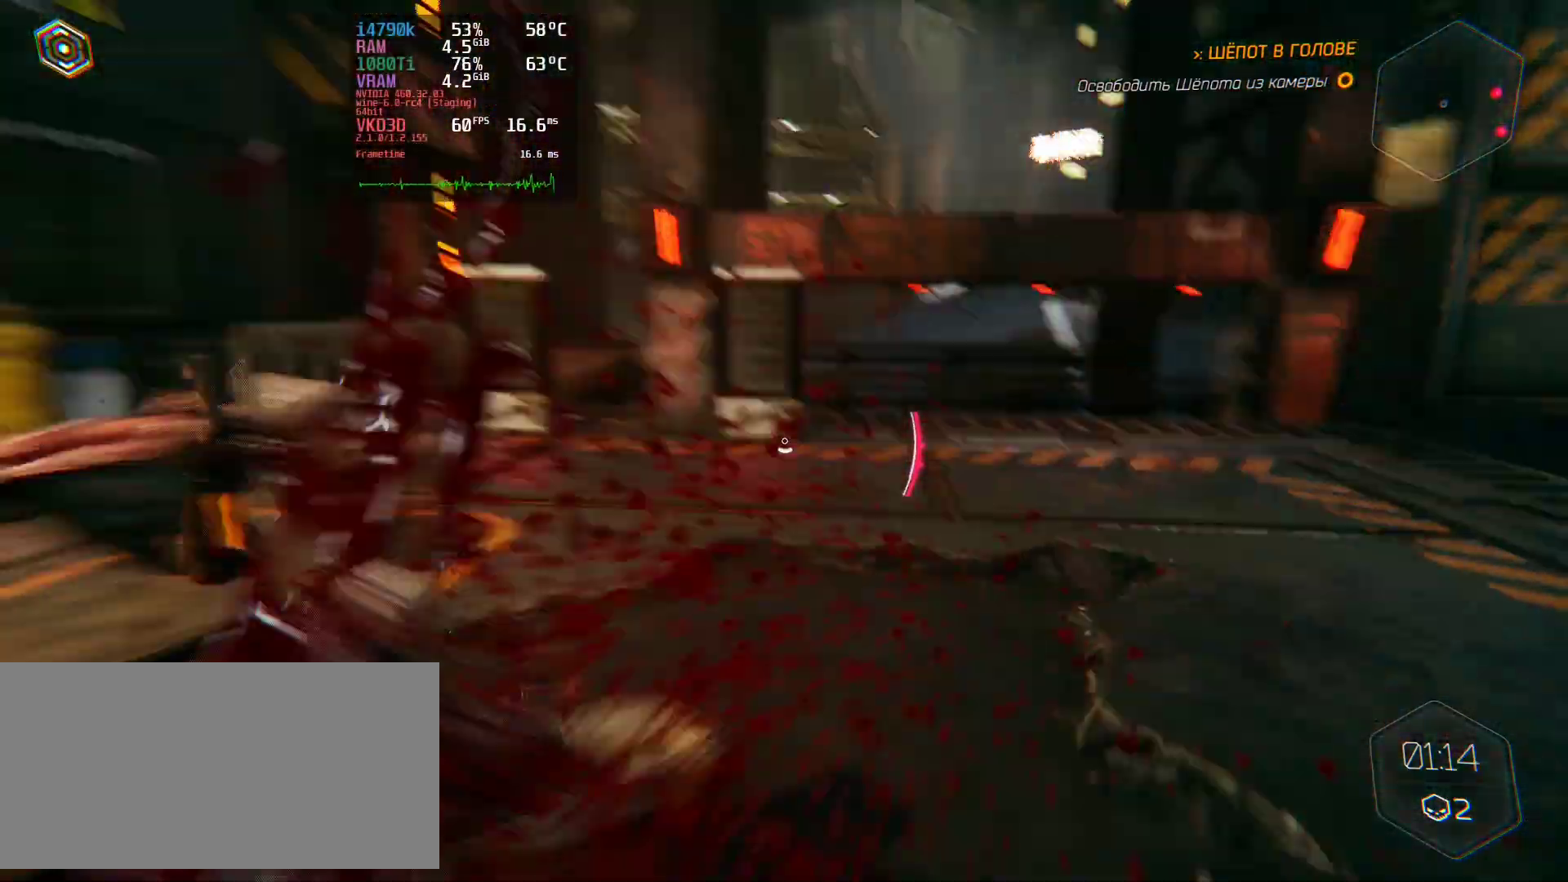
{"keys": ["w"], "mouse": [], "events": []}
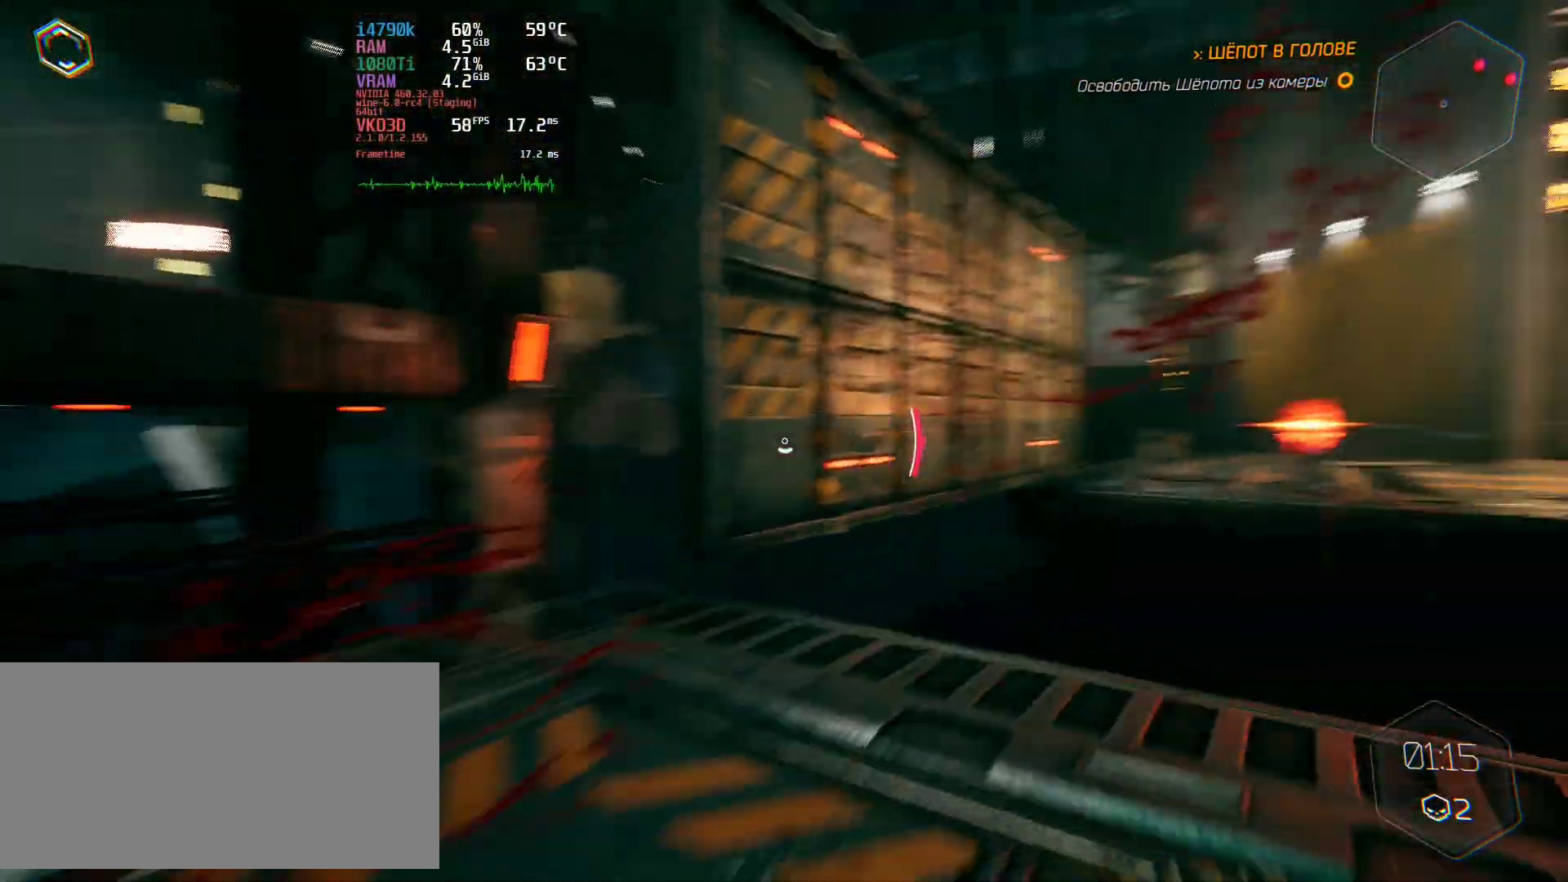
{"keys": ["space", "w"], "mouse": [], "events": [[284, "space", "down"]]}
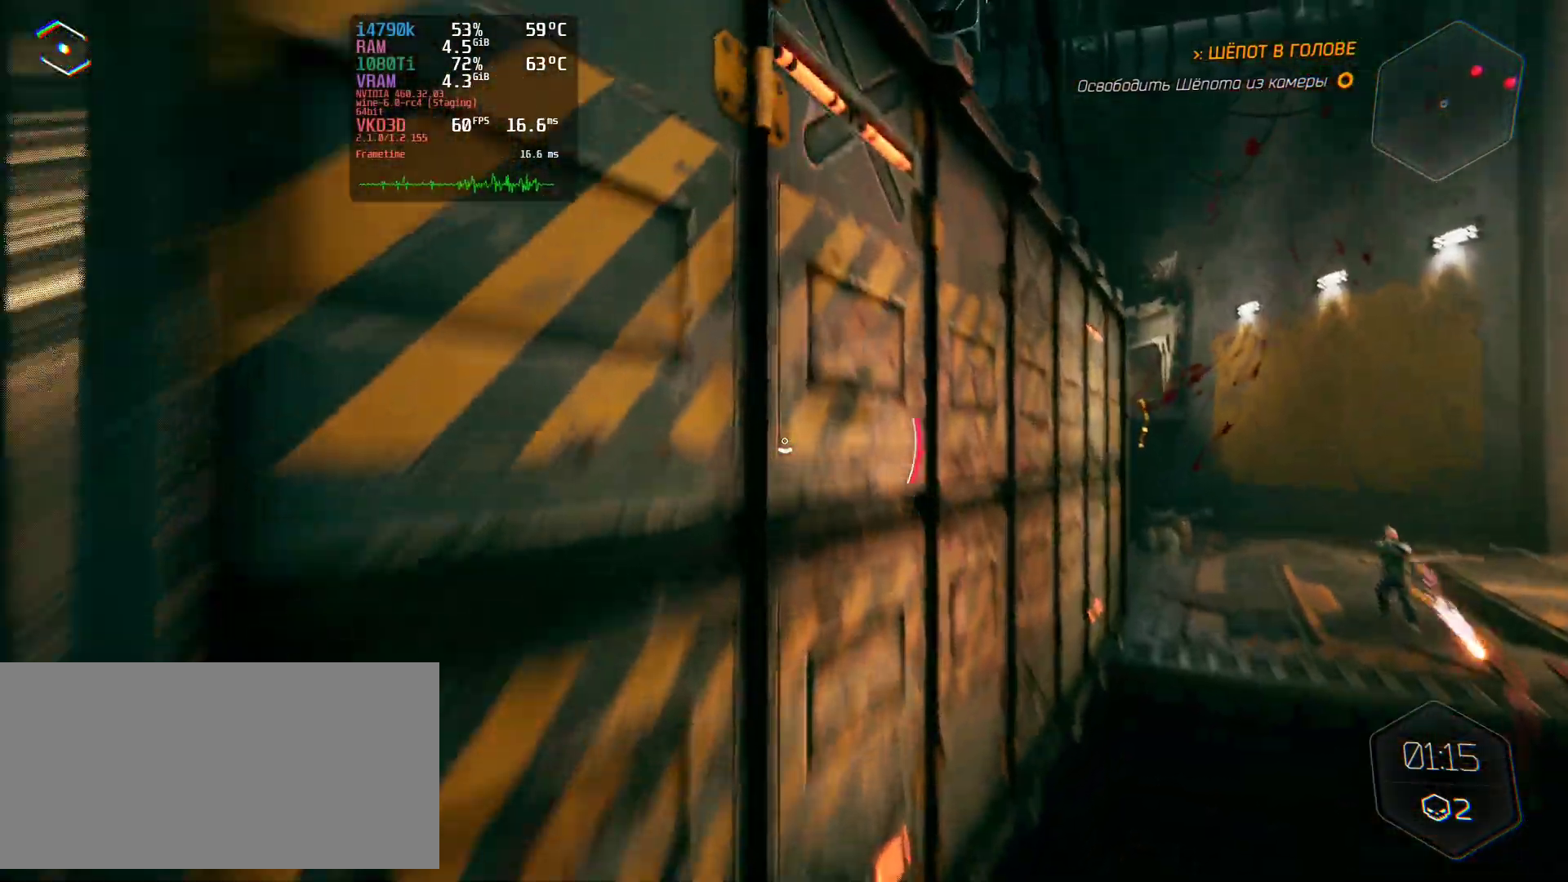
{"keys": ["w"], "mouse": [], "events": [[233, "space", "up"]]}
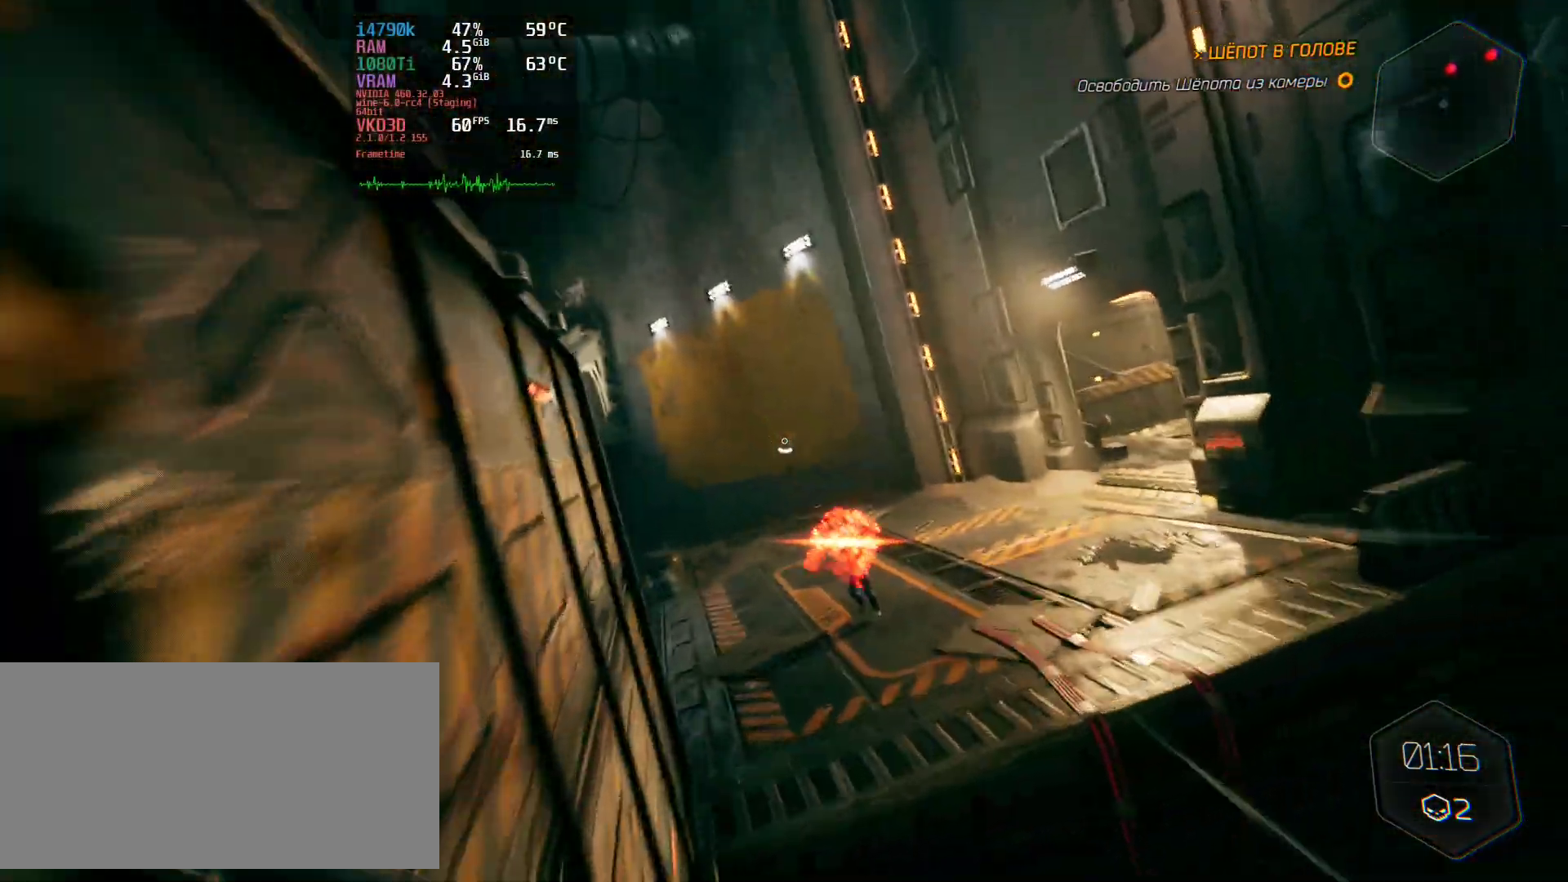
{"keys": ["d", "w"], "mouse": [], "events": [[184, "space", "down"], [250, "d", "down"], [334, "space", "up"]]}
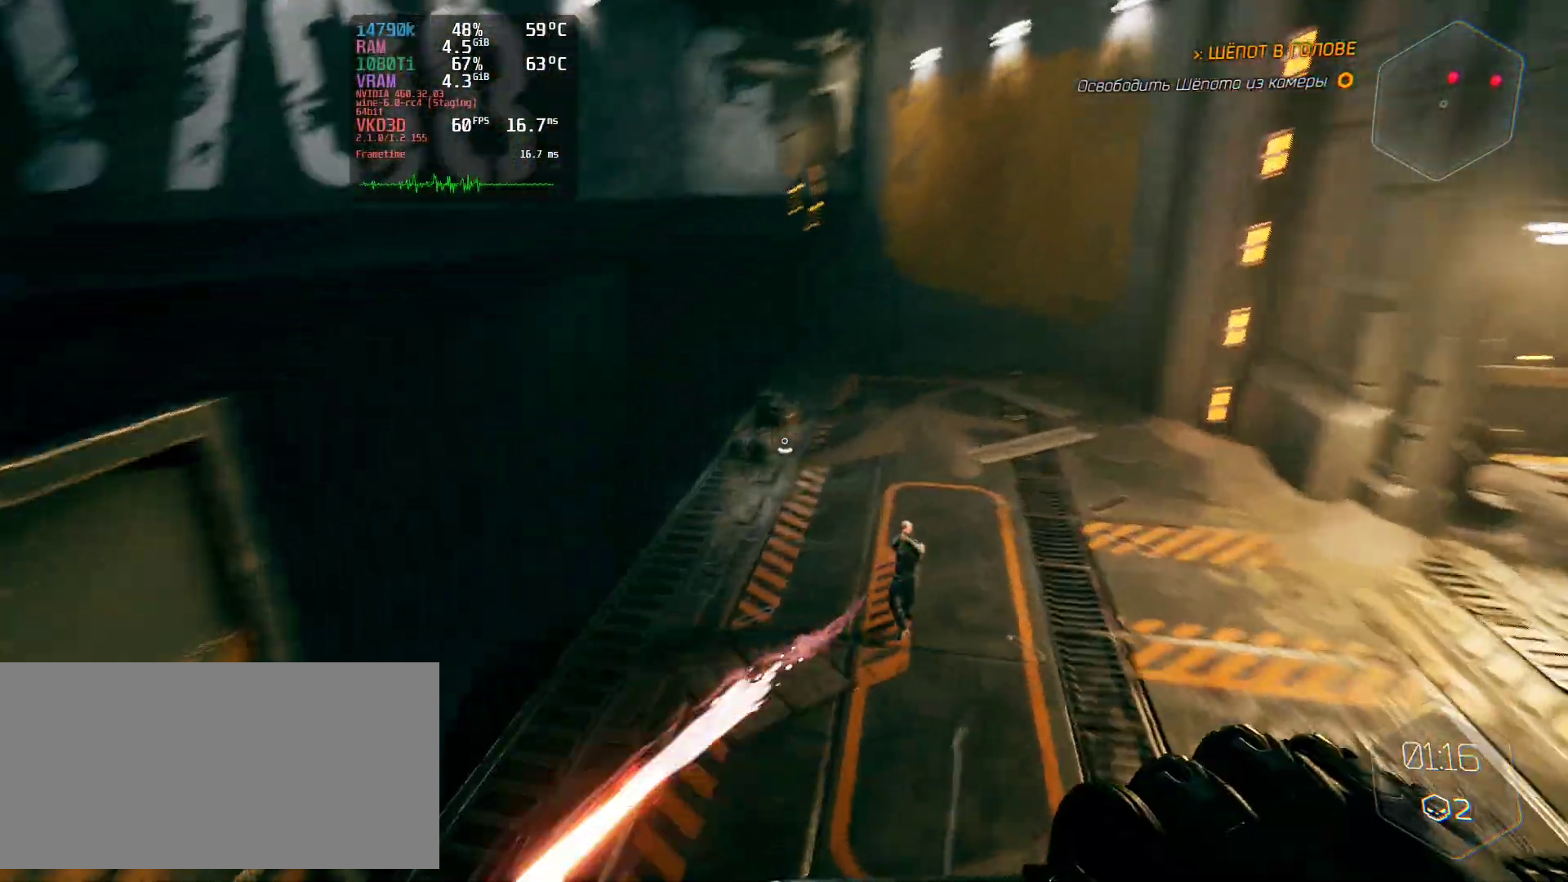
{"keys": ["w"], "mouse": [], "events": [[16, "d", "up"], [66, "a", "down"], [483, "a", "up"]]}
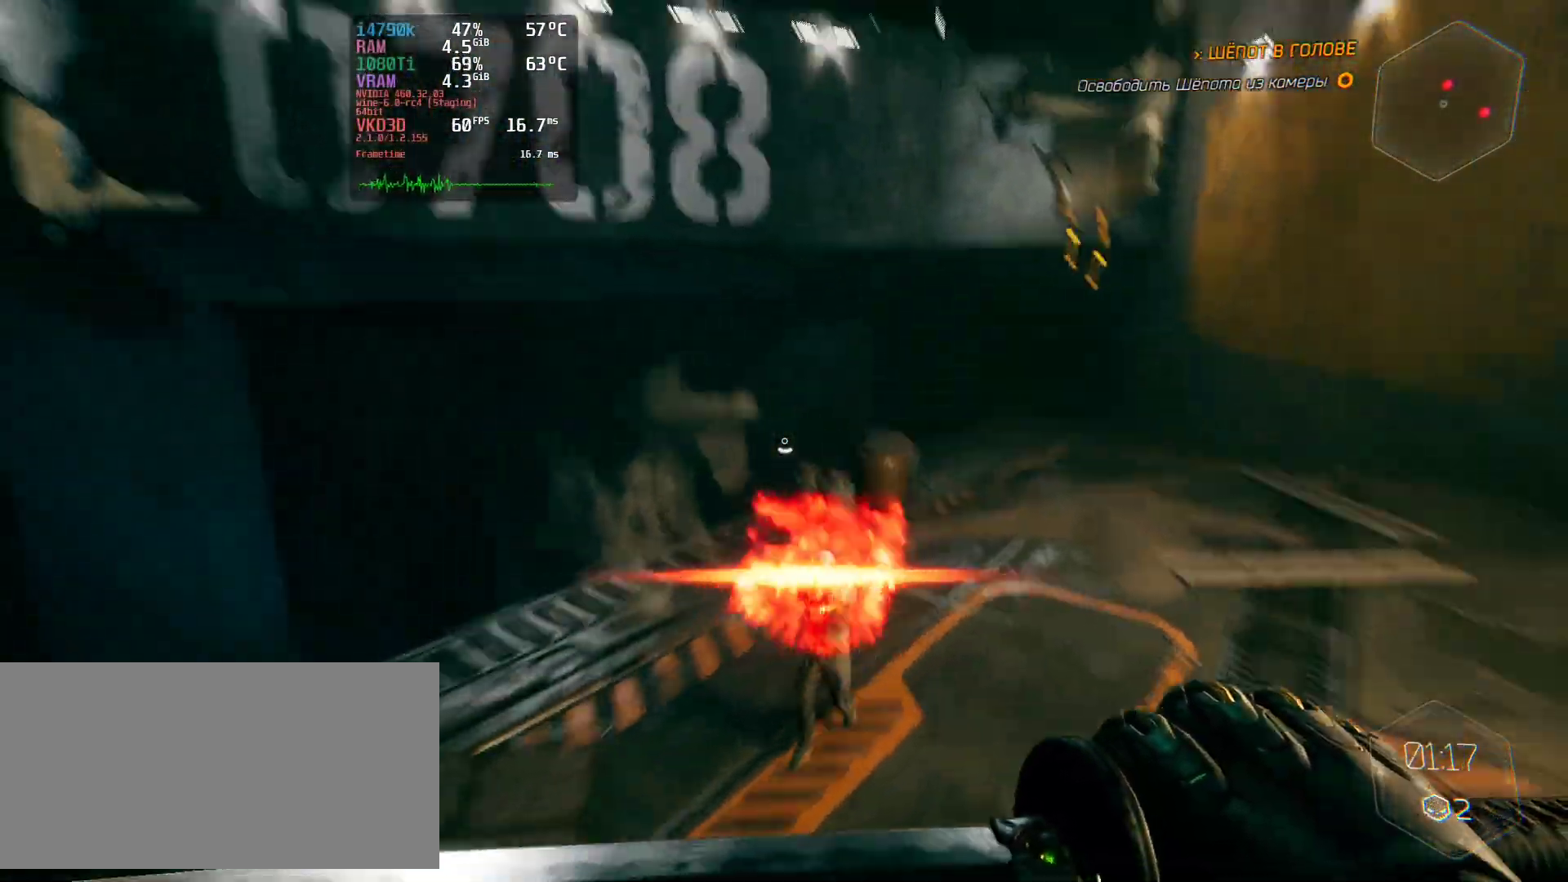
{"keys": ["w"], "mouse": [], "events": [[17, "mouse_left", "down"], [250, "mouse_left", "up"]]}
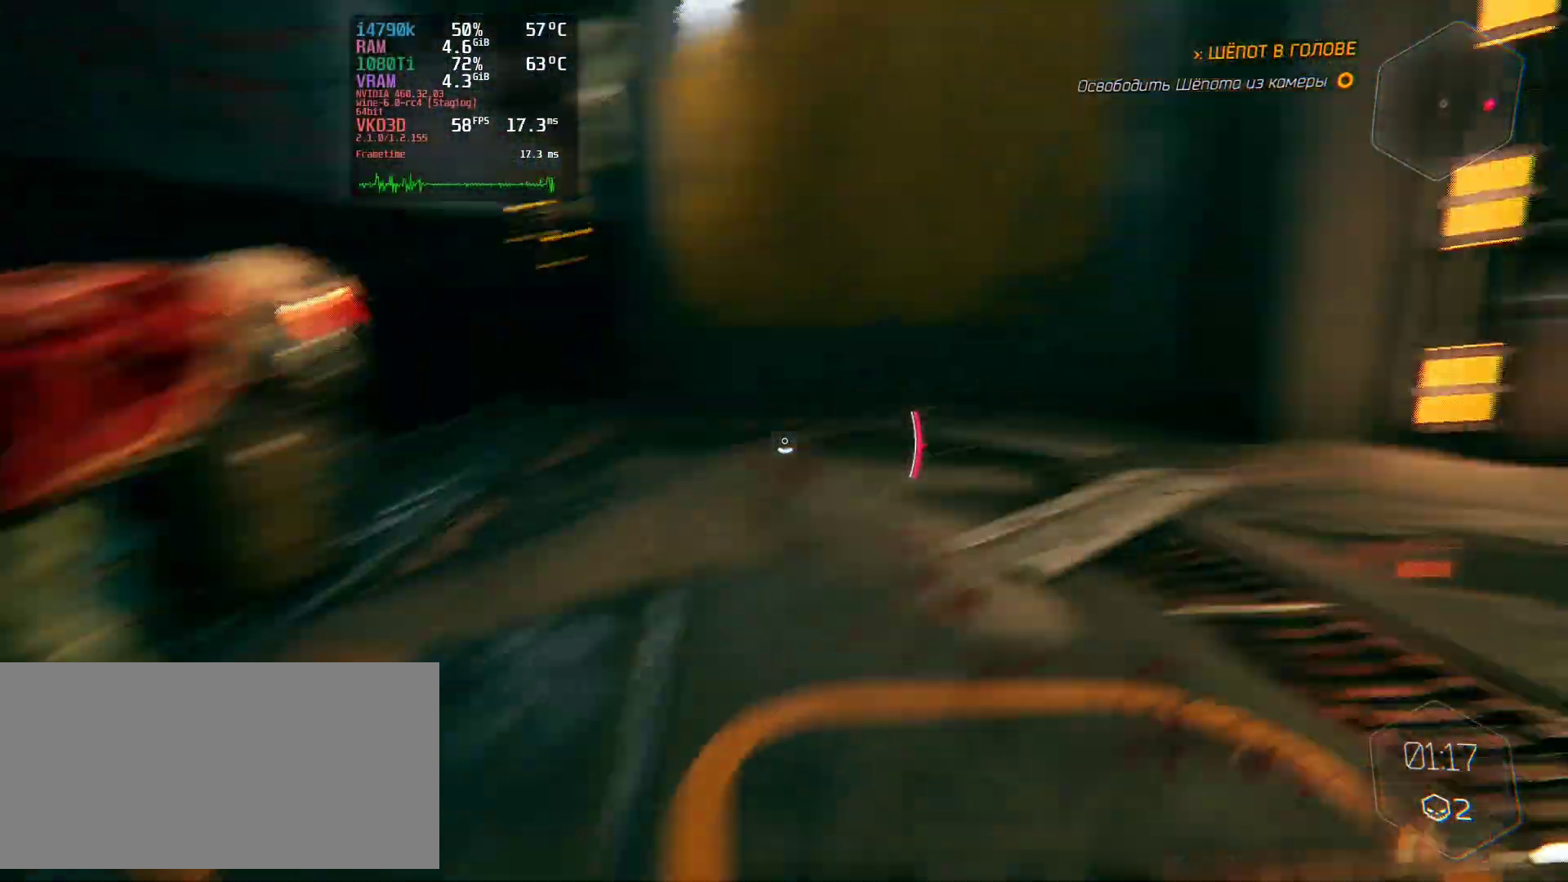
{"keys": ["w"], "mouse": [], "events": []}
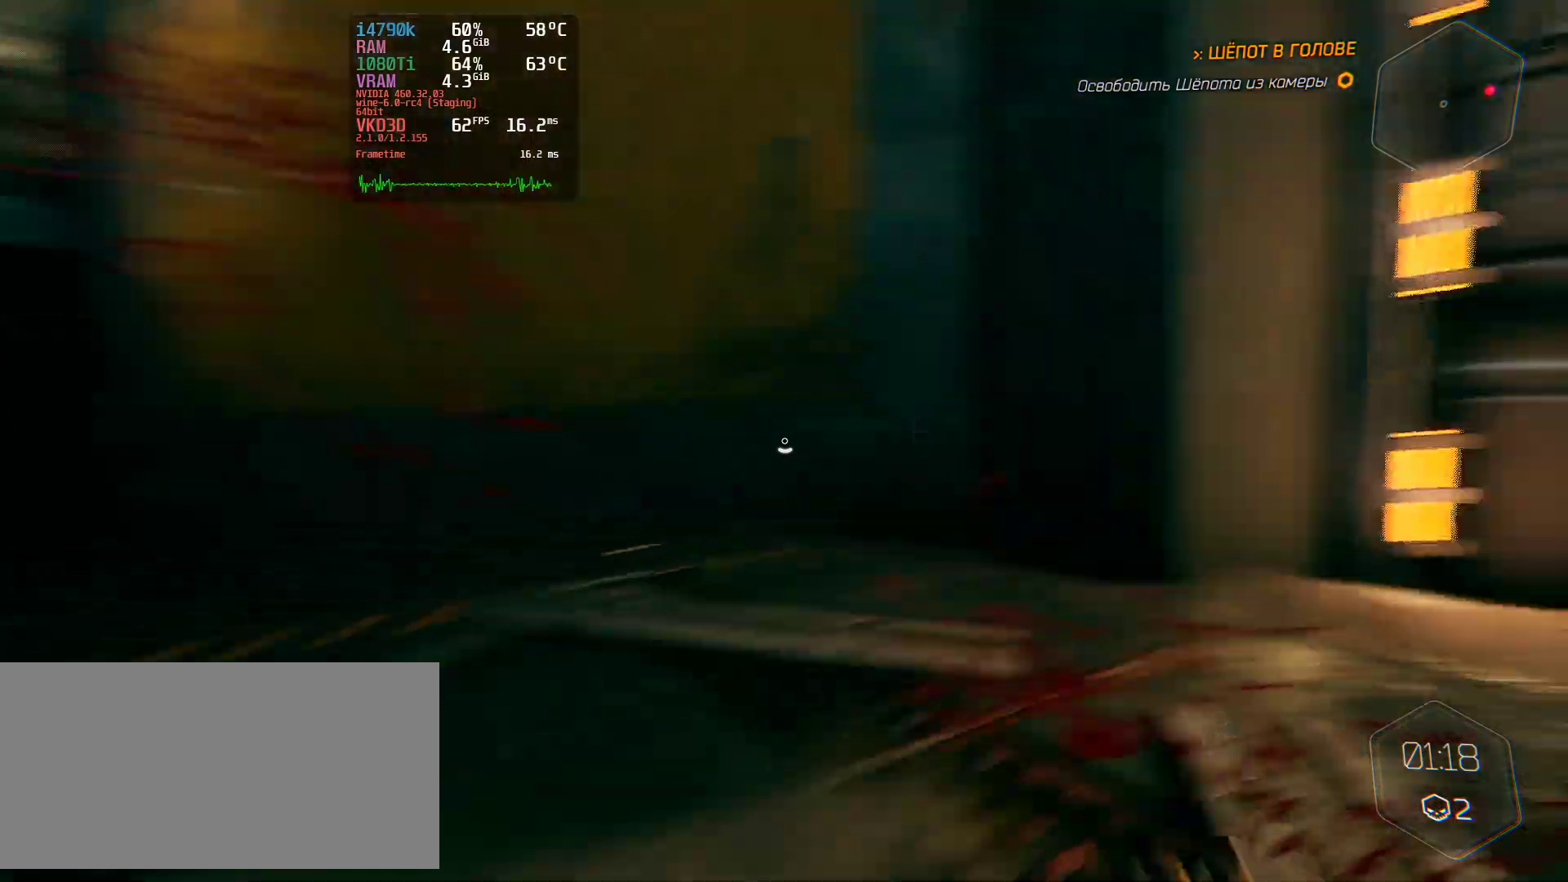
{"keys": ["d", "w"], "mouse": [], "events": [[284, "d", "down"]]}
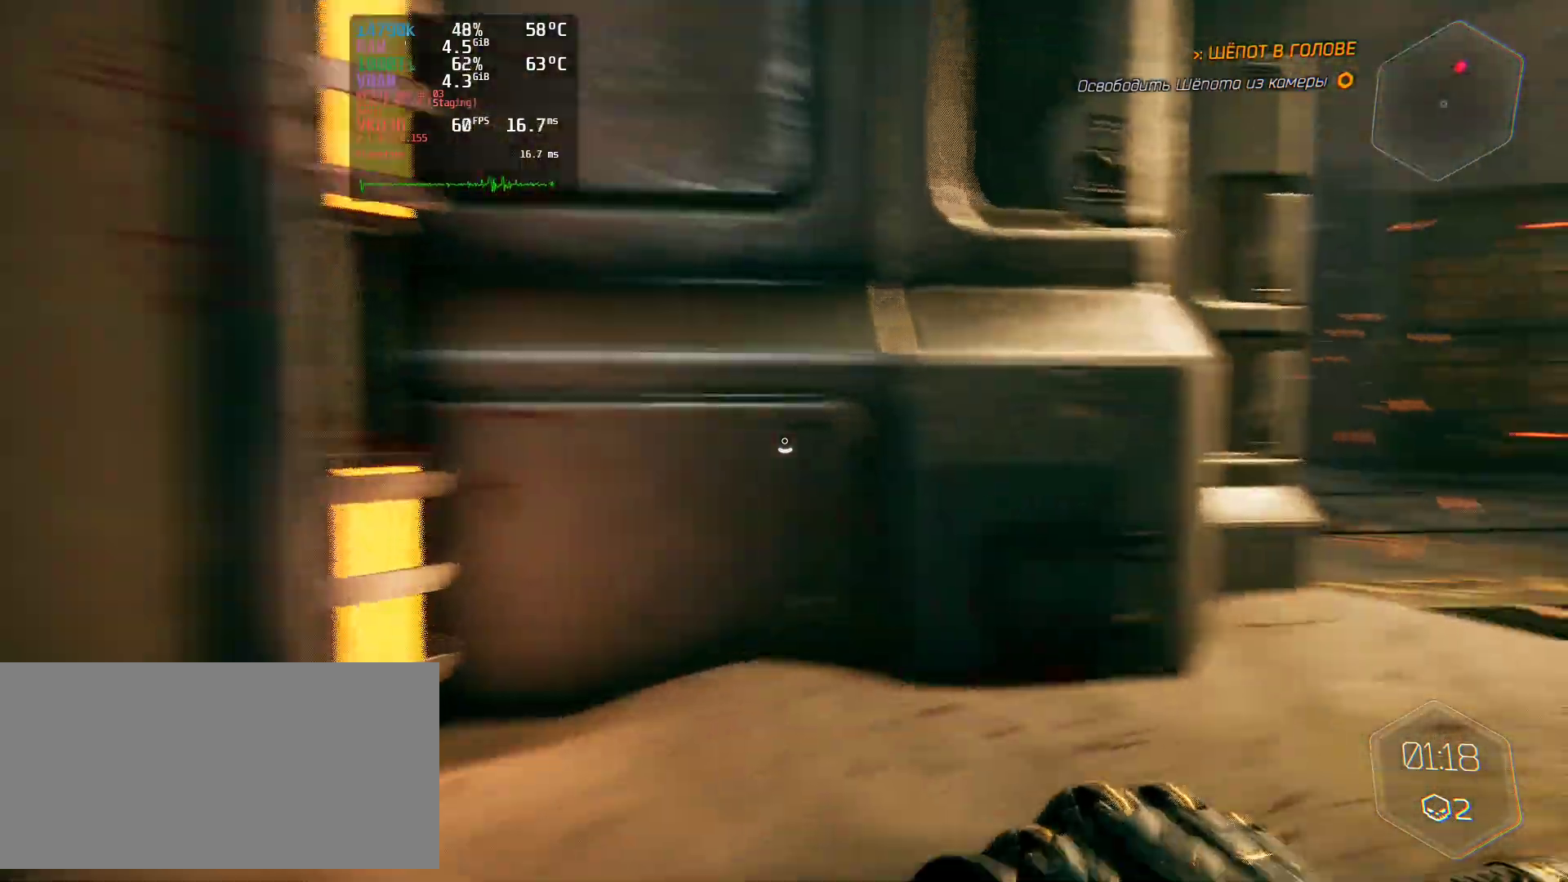
{"keys": ["d", "w"], "mouse": [], "events": []}